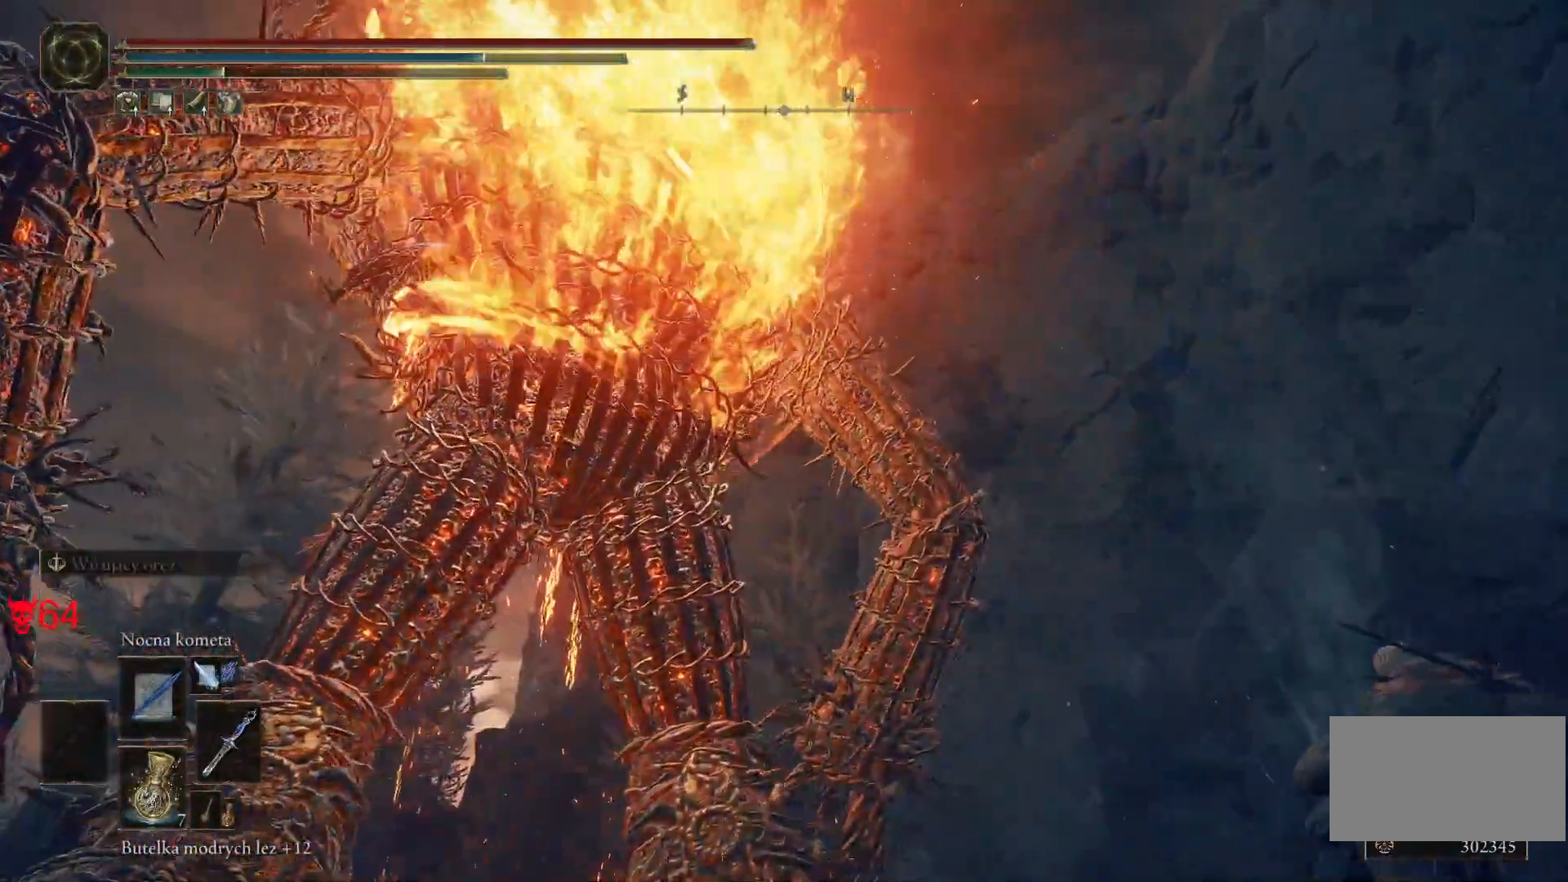
Gameplay with keyboard and mouse; each line is a JSON object with the keys and mouse buttons held at the frame after it. "events" lists presses ("down") and releases ("up") of "a", "ctrl", "d", "e", "q", "s", "shift", "space", "w", "mouse_left", "mouse_wheel", "mouse_right", "mouse_mb4" and "mouse_mb5" between this image and that frame as [ms after this image, input, new state], when the widget could be followed in between. "mouse_left", "mouse_wheel", "mouse_right", "mouse_mb4", "mouse_mb5" = the "left", "wheel", "right", "mb4", "mb5" buttons of the "mouse" list. No other keys are recorded. "wheel" means that the mouse wheel is clicked or scrolled. Mouse movement is not recorded.
{"keys": ["d"], "mouse": ["left"], "events": [[367, "w", "up"], [417, "mouse_left", "down"]]}
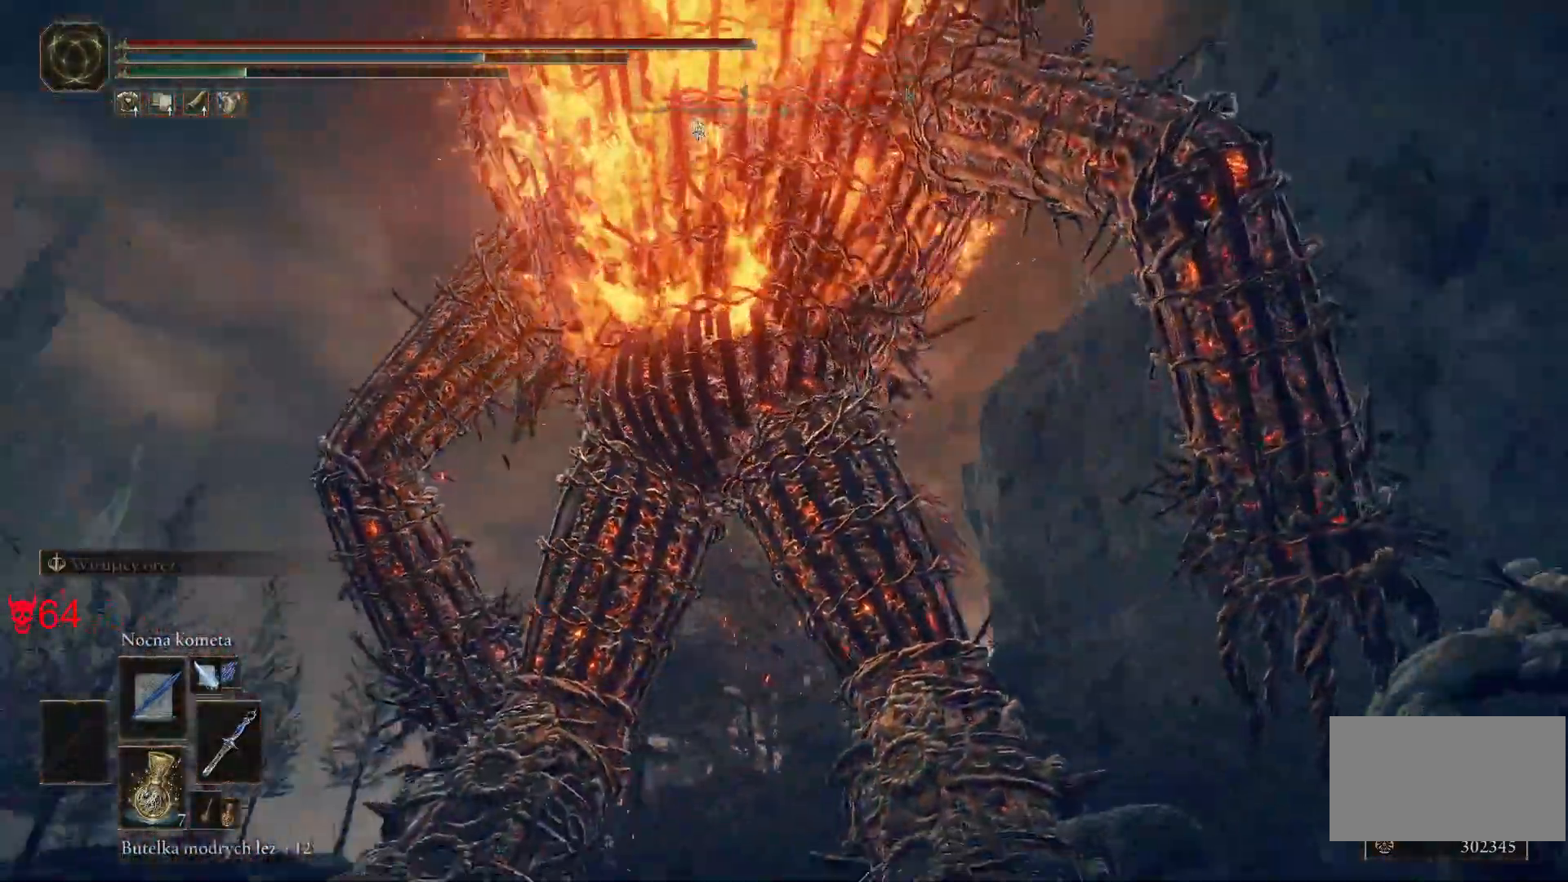
{"keys": ["d"], "mouse": ["wheel"], "events": [[83, "mouse_left", "up"], [483, "mouse_wheel", "down"]]}
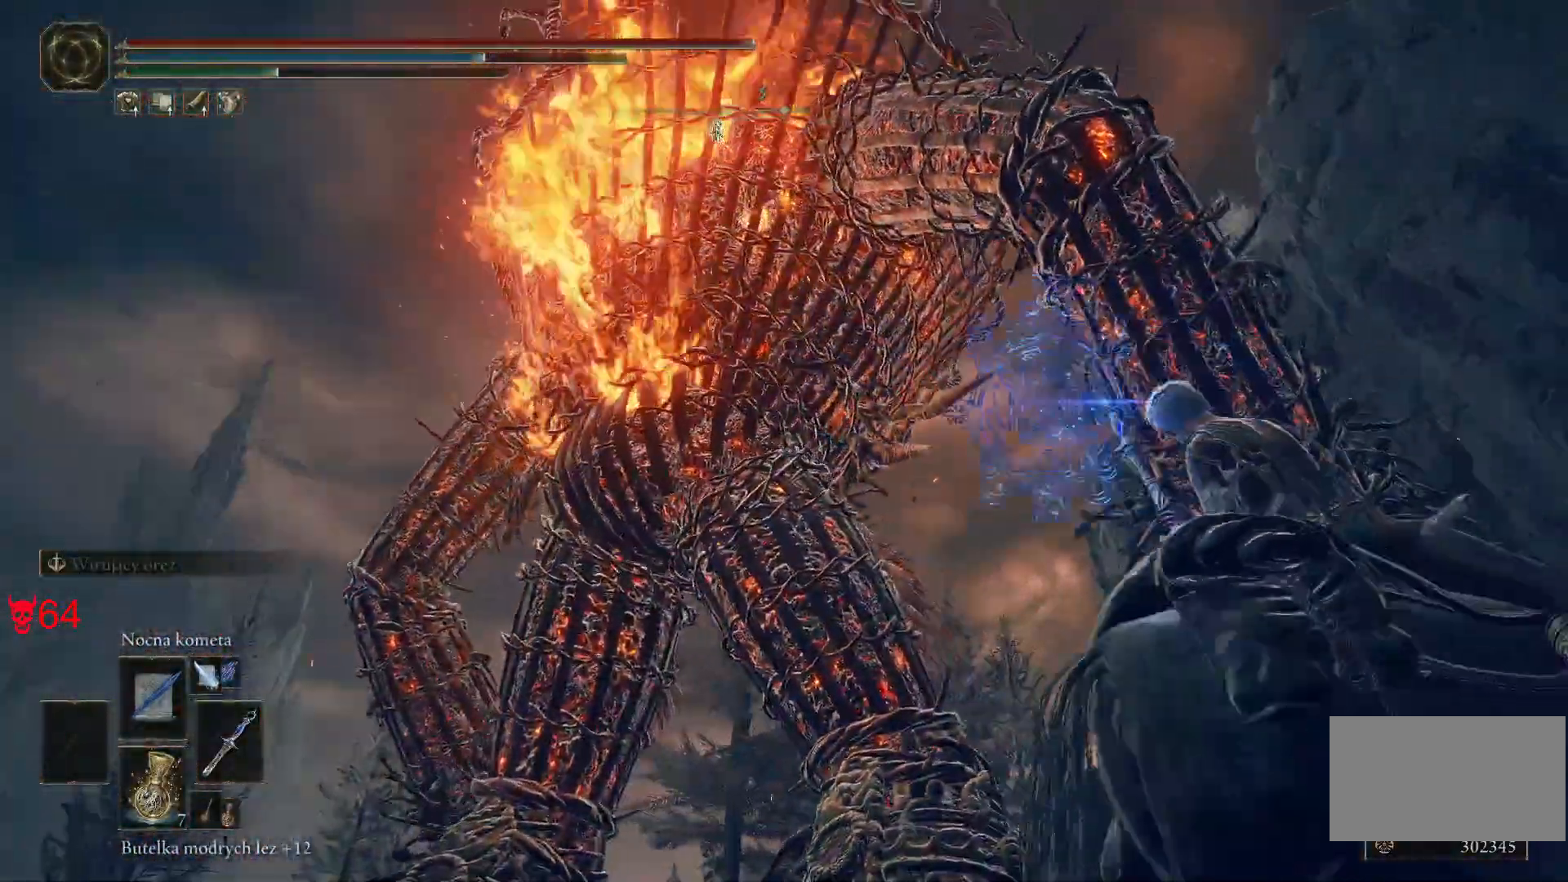
{"keys": ["d"], "mouse": [], "events": [[133, "mouse_wheel", "up"]]}
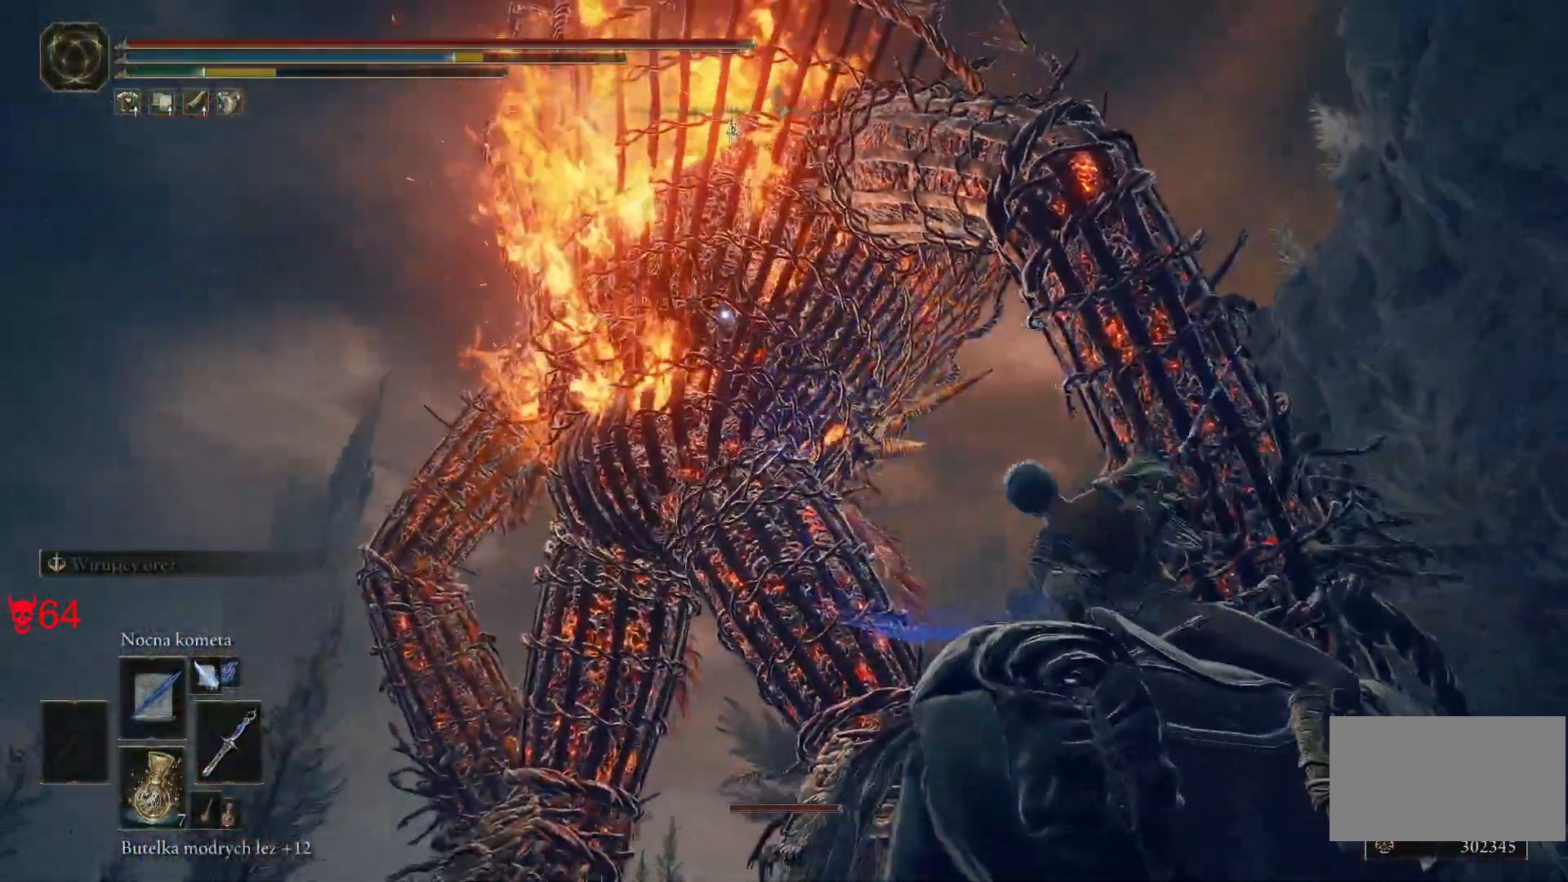
{"keys": ["d"], "mouse": [], "events": [[250, "mouse_left", "down"], [400, "mouse_left", "up"]]}
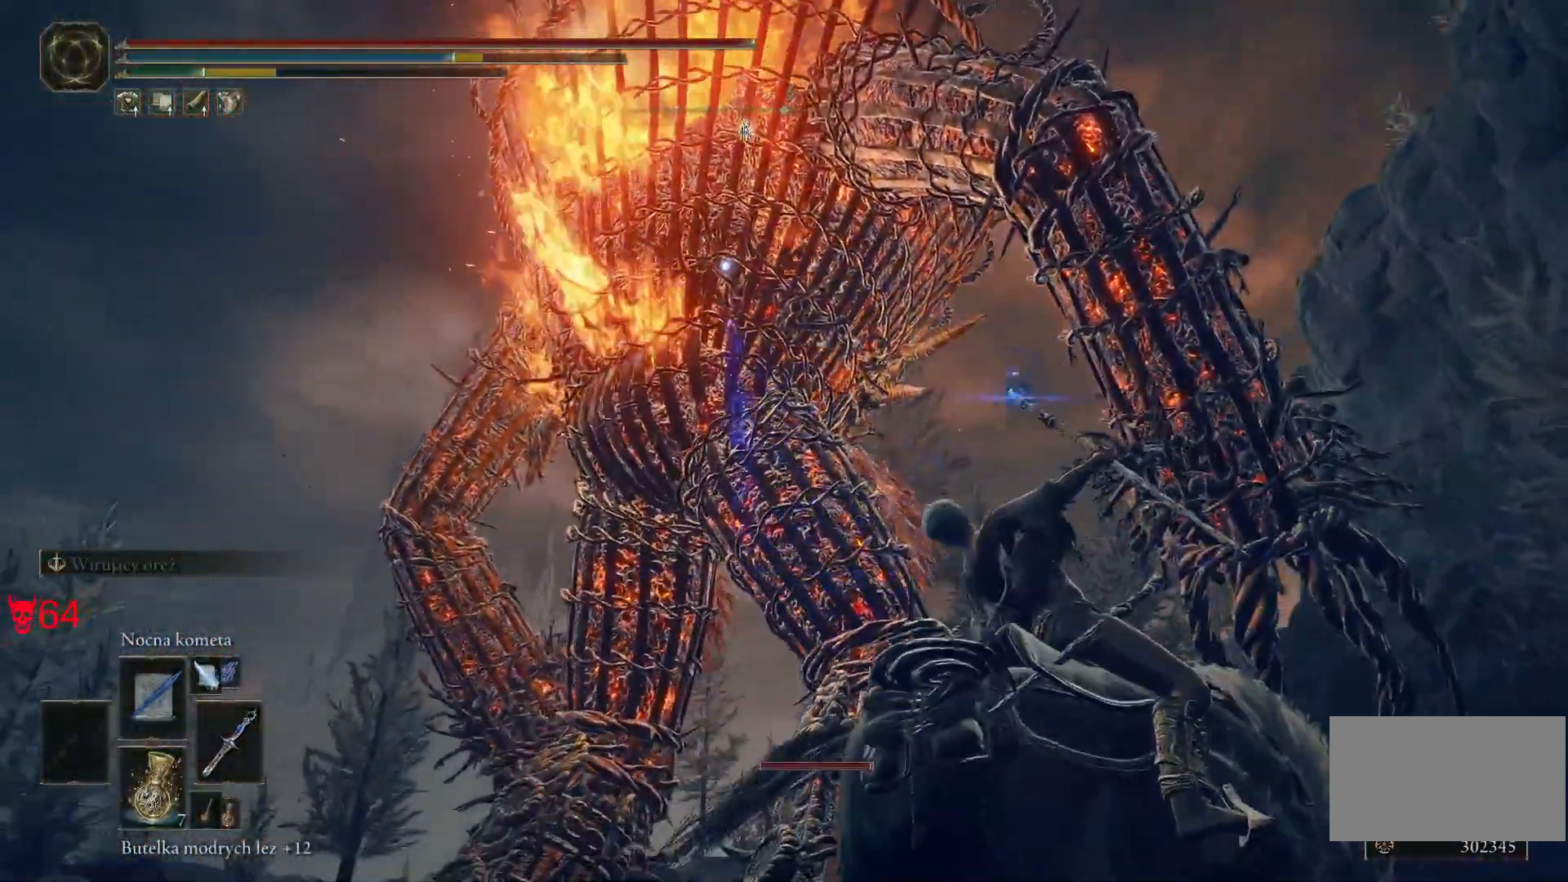
{"keys": ["d"], "mouse": [], "events": []}
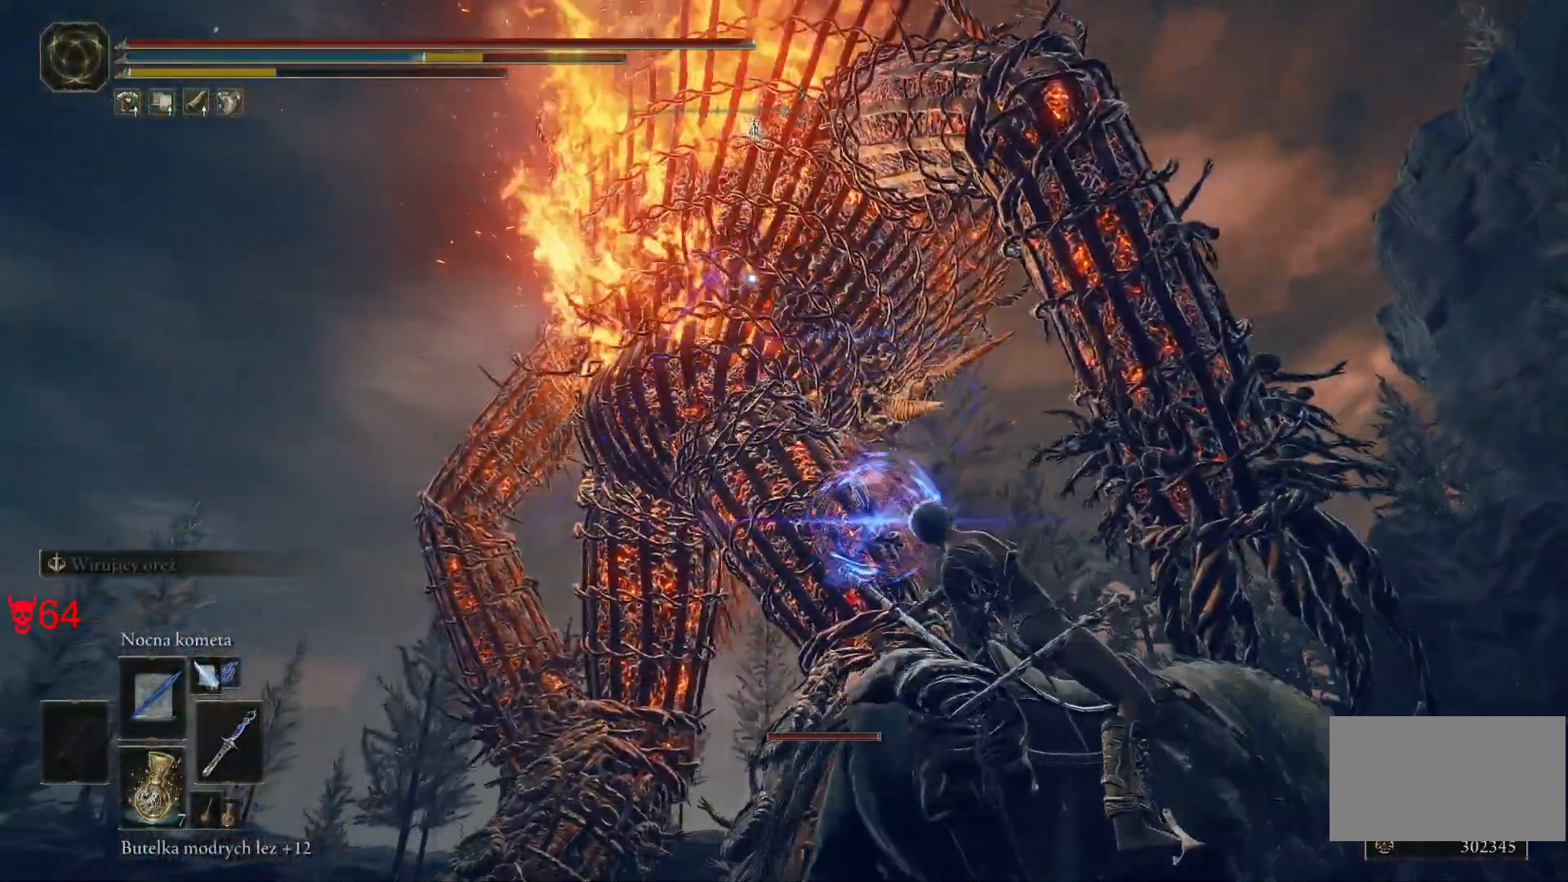
{"keys": ["d"], "mouse": [], "events": [[283, "mouse_left", "down"], [450, "mouse_left", "up"]]}
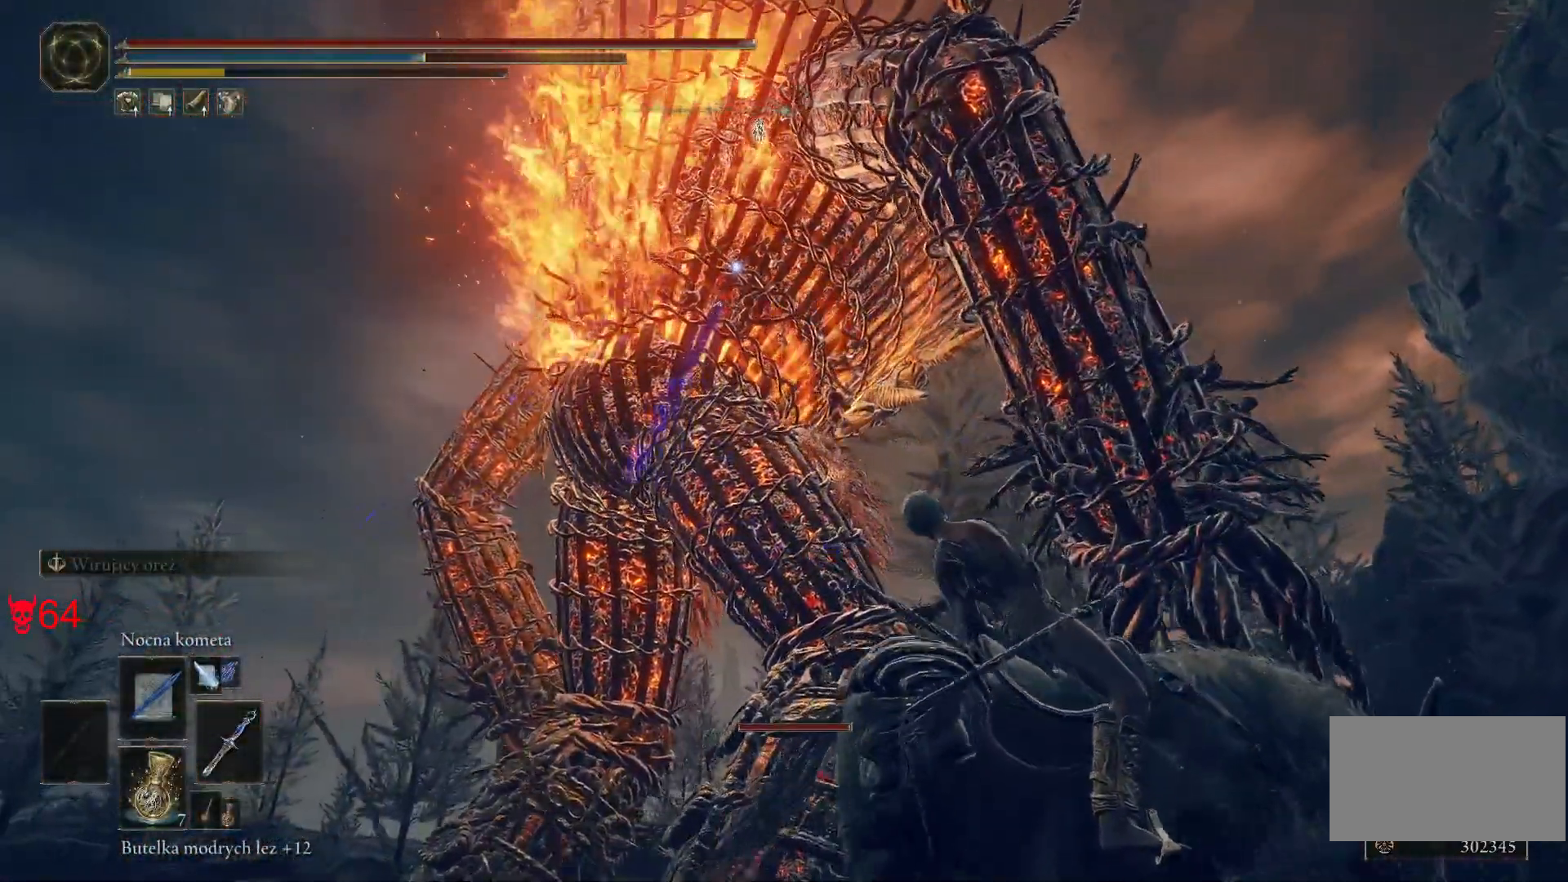
{"keys": ["d"], "mouse": [], "events": []}
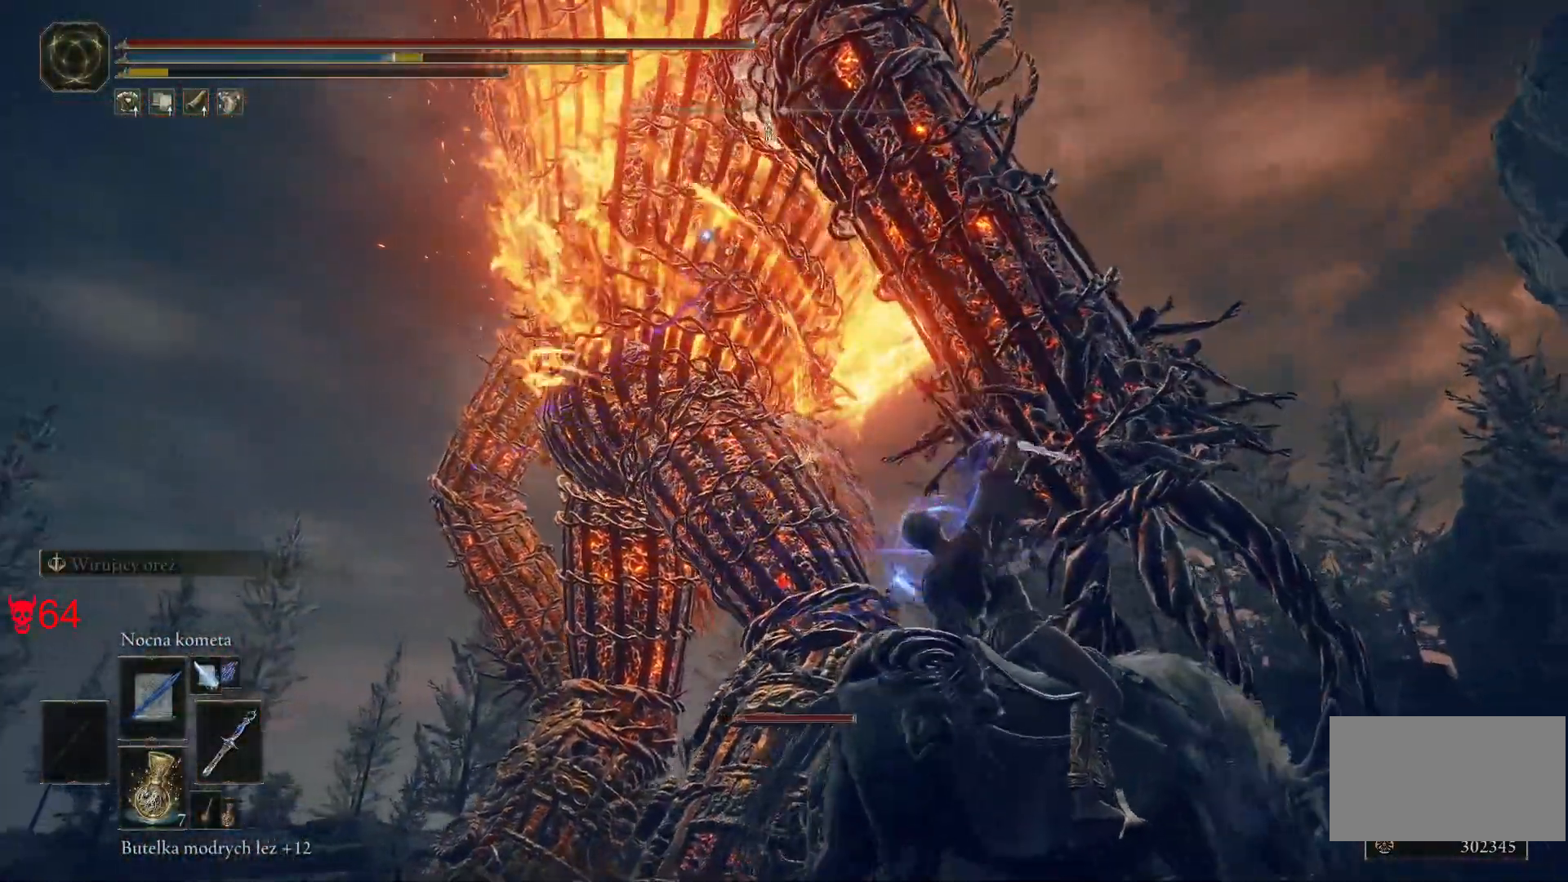
{"keys": ["d"], "mouse": [], "events": []}
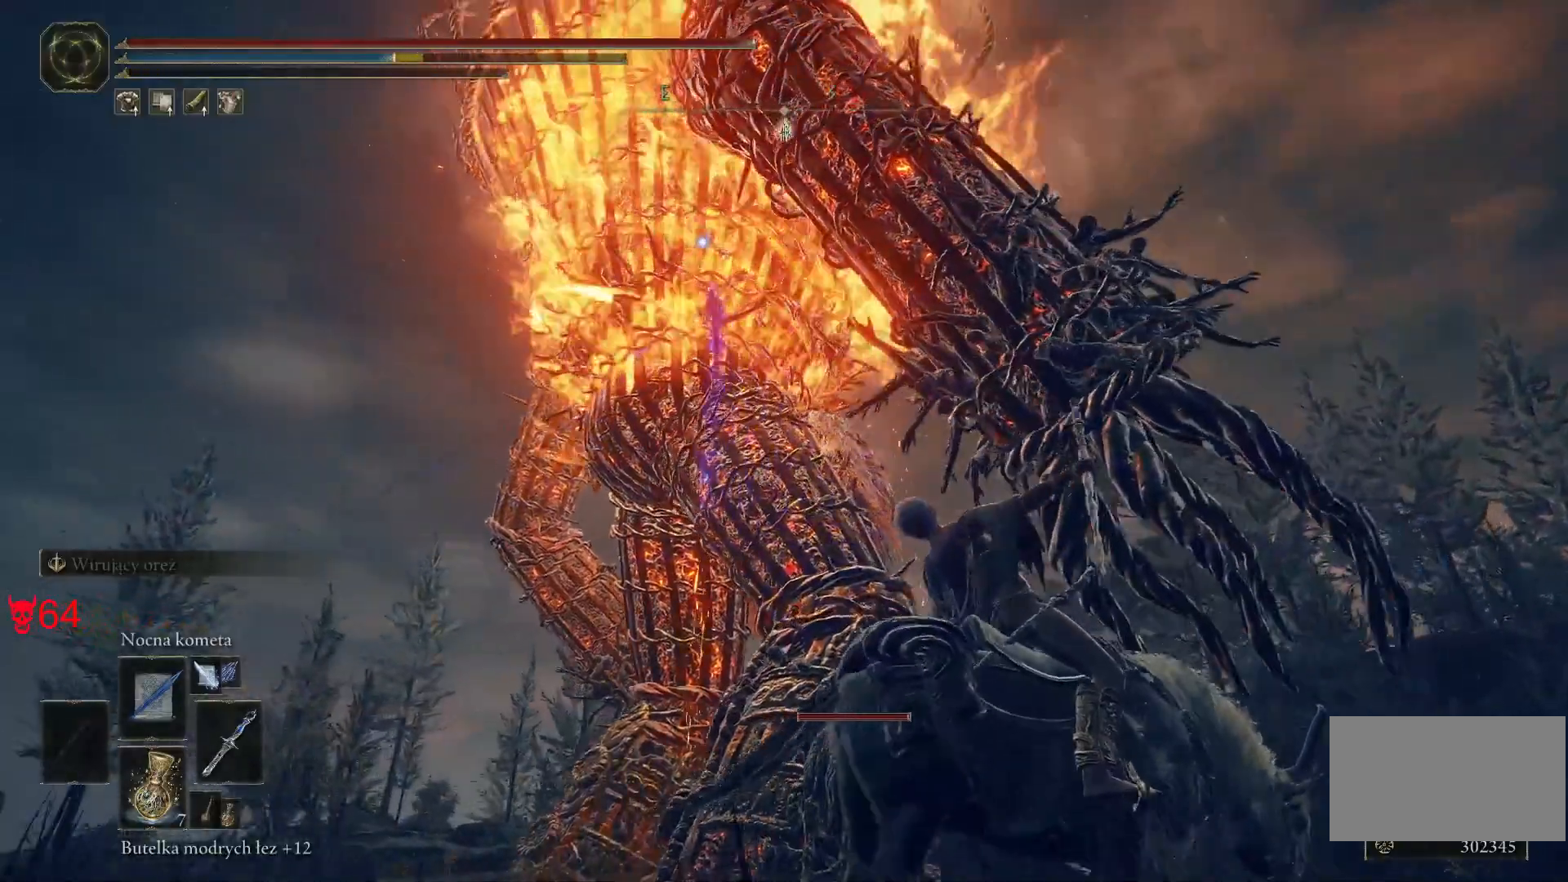
{"keys": ["d"], "mouse": [], "events": [[217, "mouse_wheel", "down"], [367, "mouse_wheel", "up"]]}
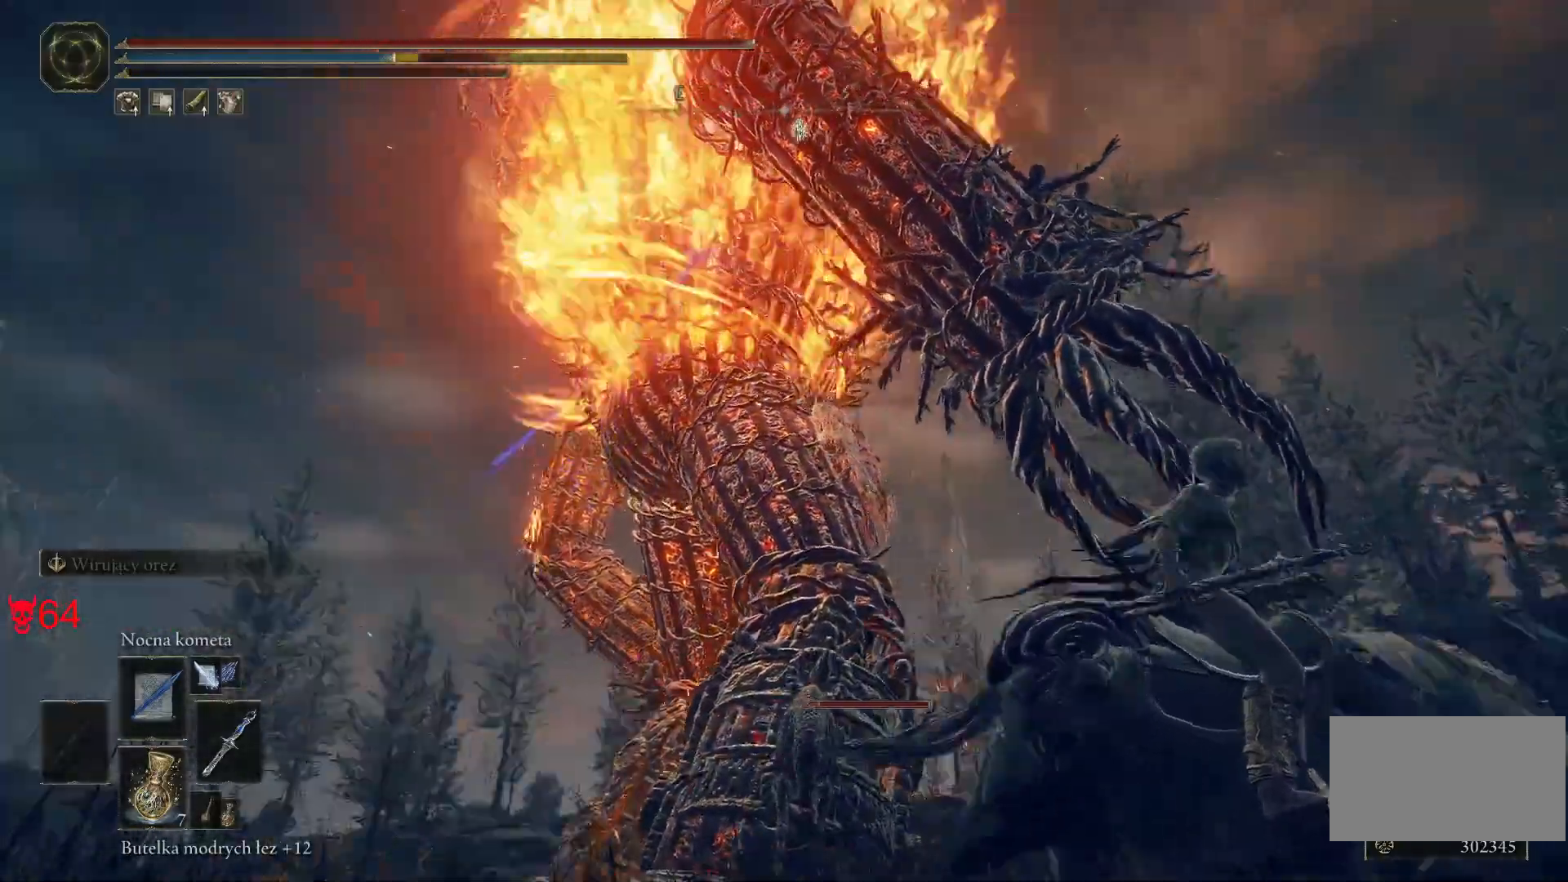
{"keys": ["d", "w"], "mouse": [], "events": [[283, "w", "down"]]}
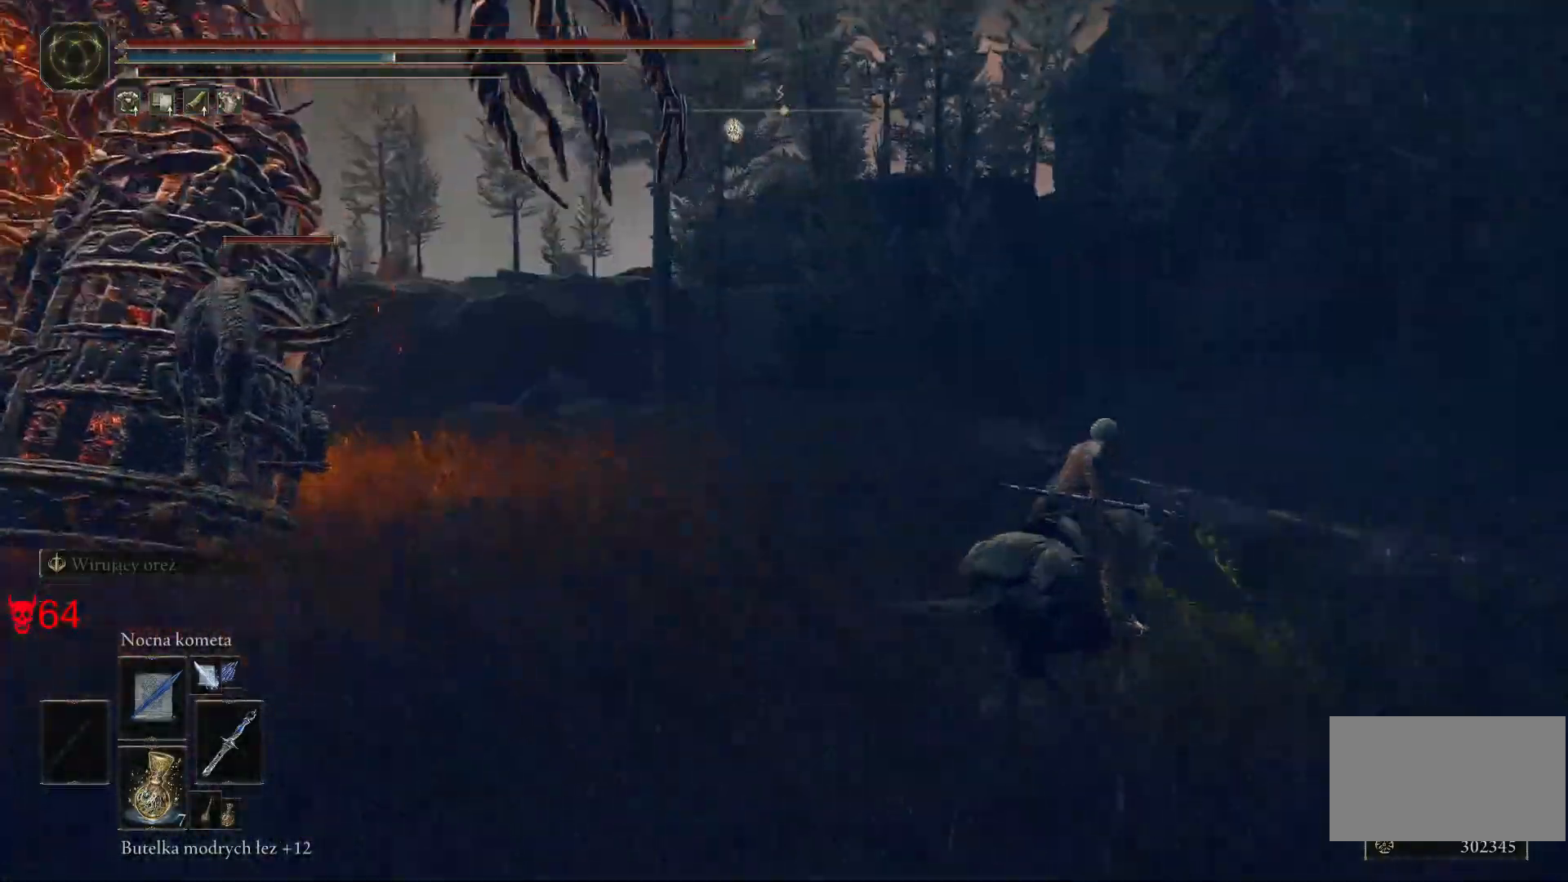
{"keys": ["d", "w"], "mouse": [], "events": []}
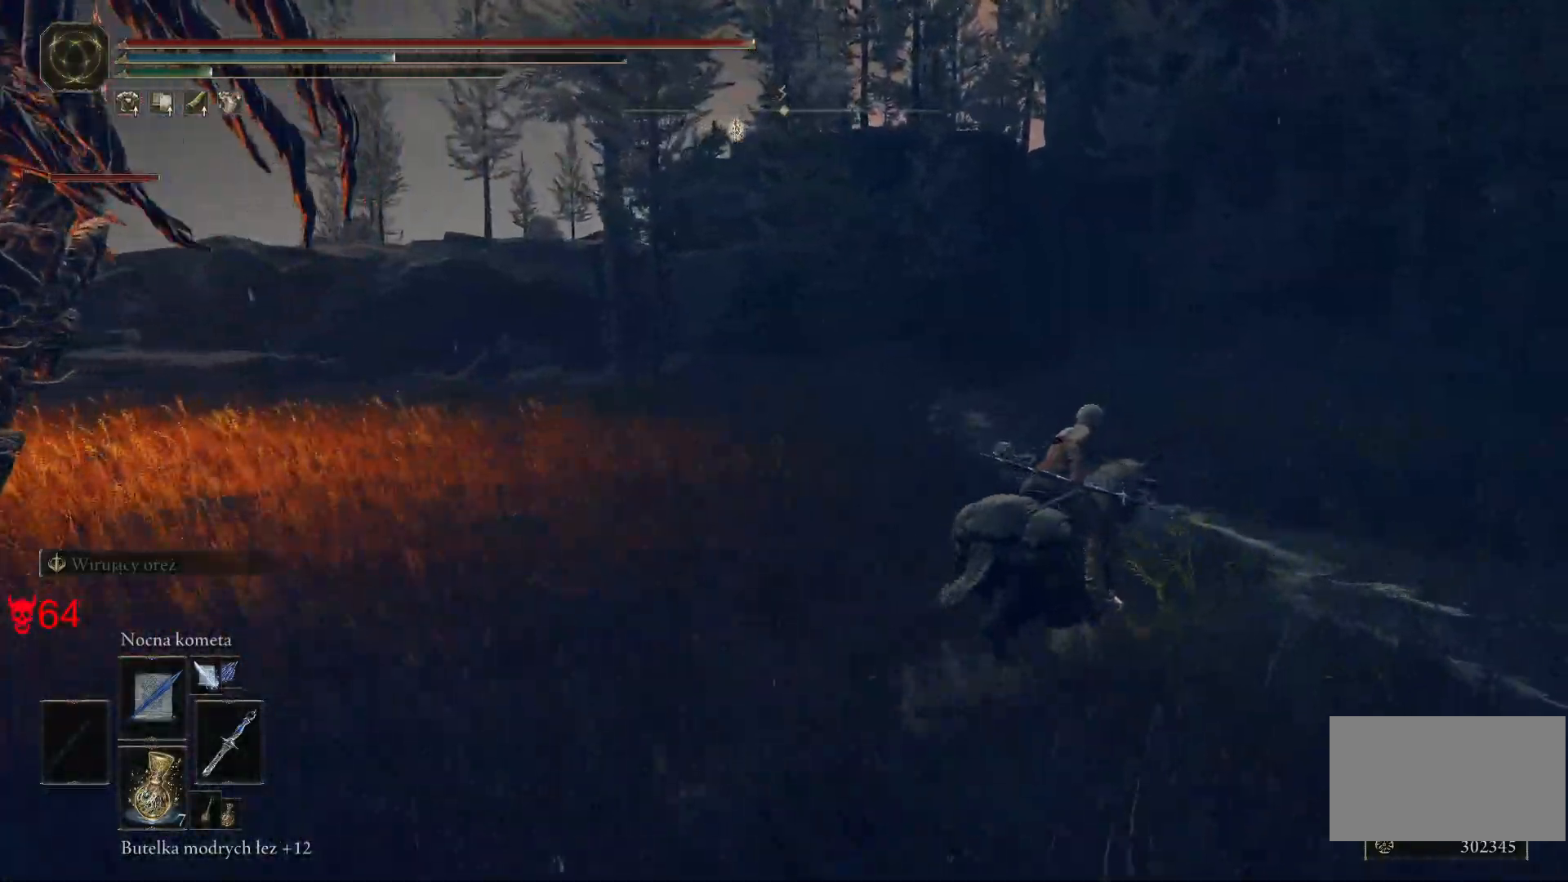
{"keys": ["d", "s"], "mouse": [], "events": [[50, "w", "up"], [450, "s", "down"]]}
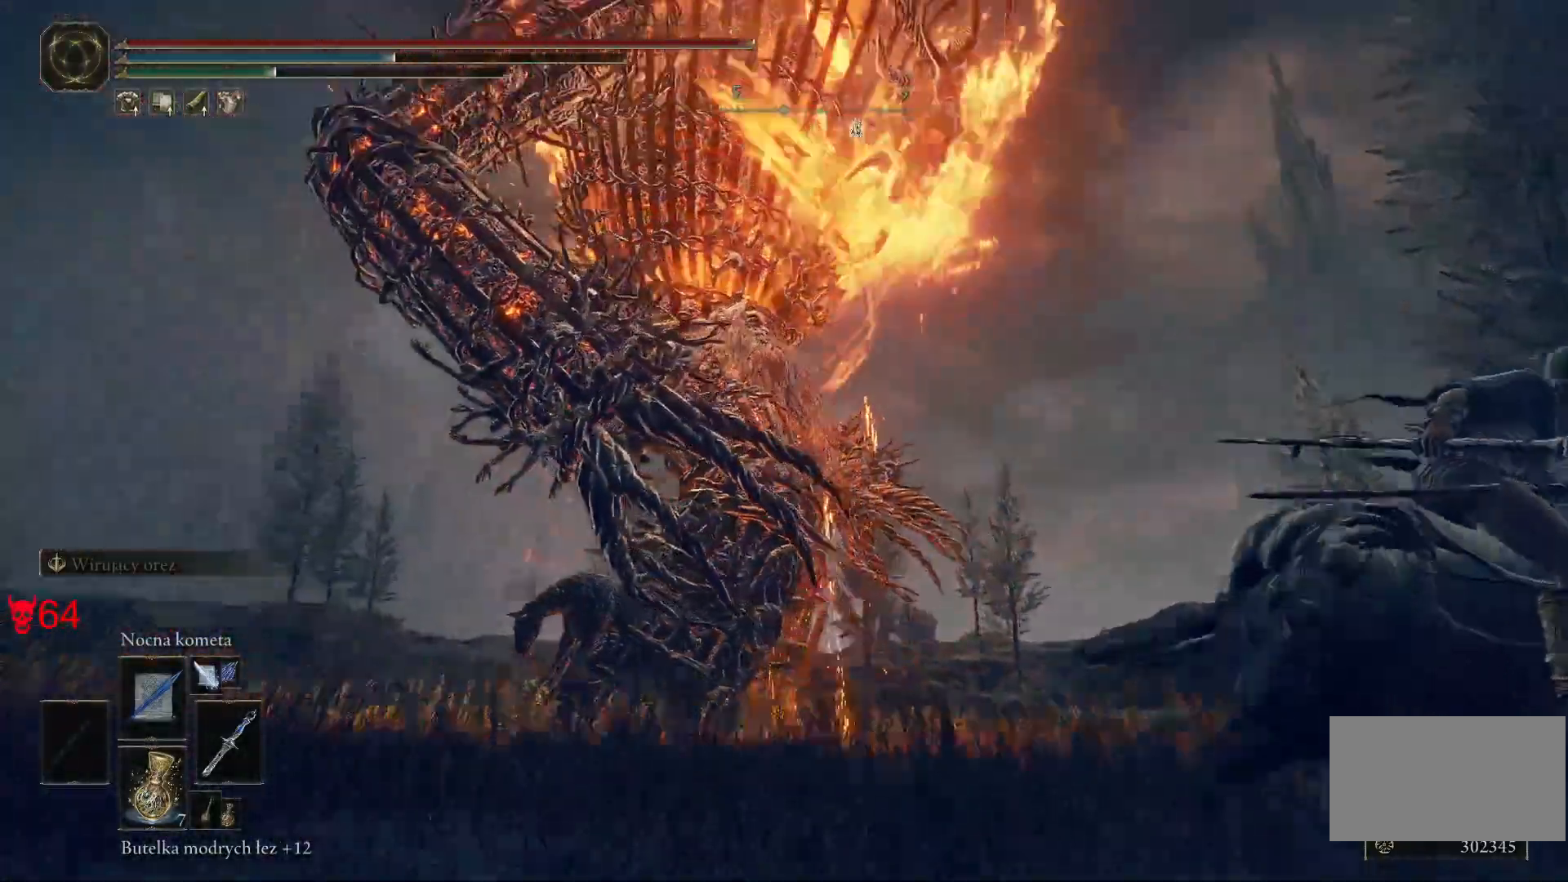
{"keys": ["d", "s"], "mouse": [], "events": []}
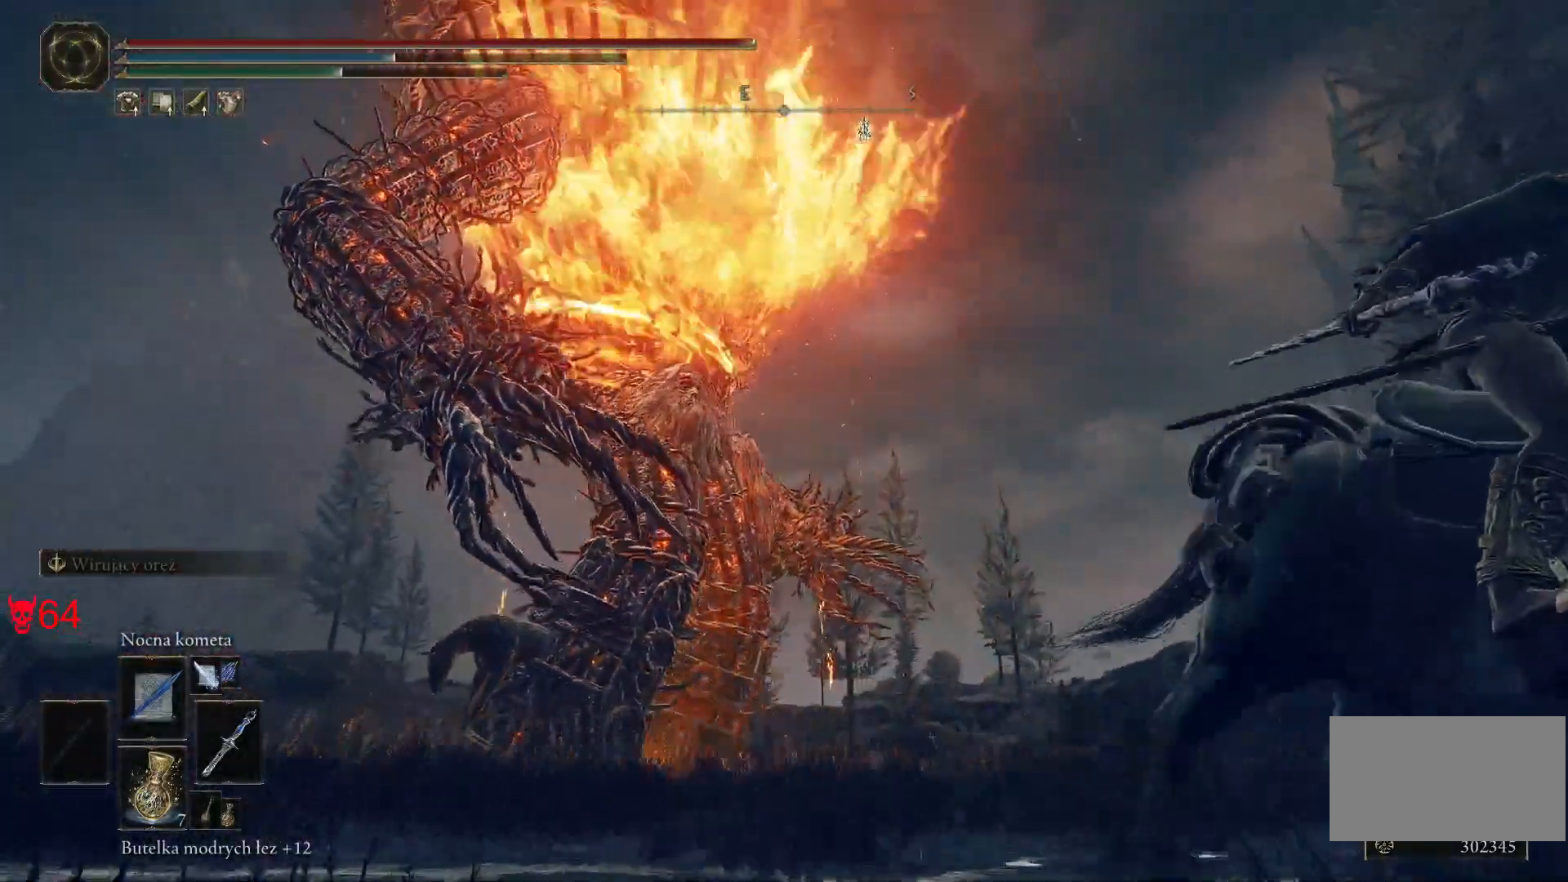
{"keys": ["d"], "mouse": [], "events": [[217, "s", "up"]]}
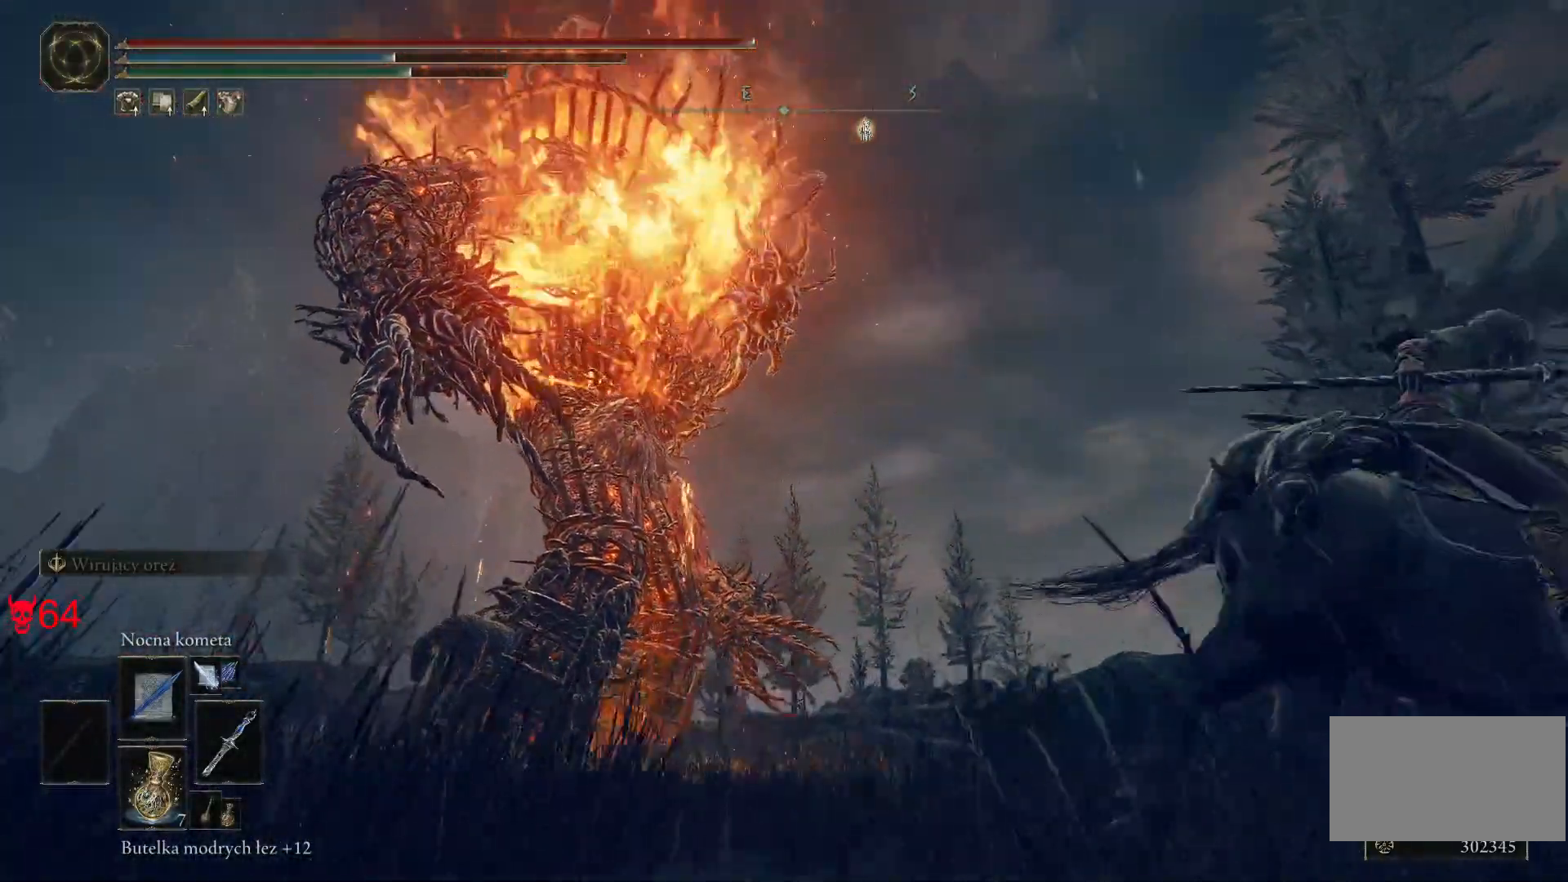
{"keys": ["d", "w"], "mouse": [], "events": [[267, "w", "down"]]}
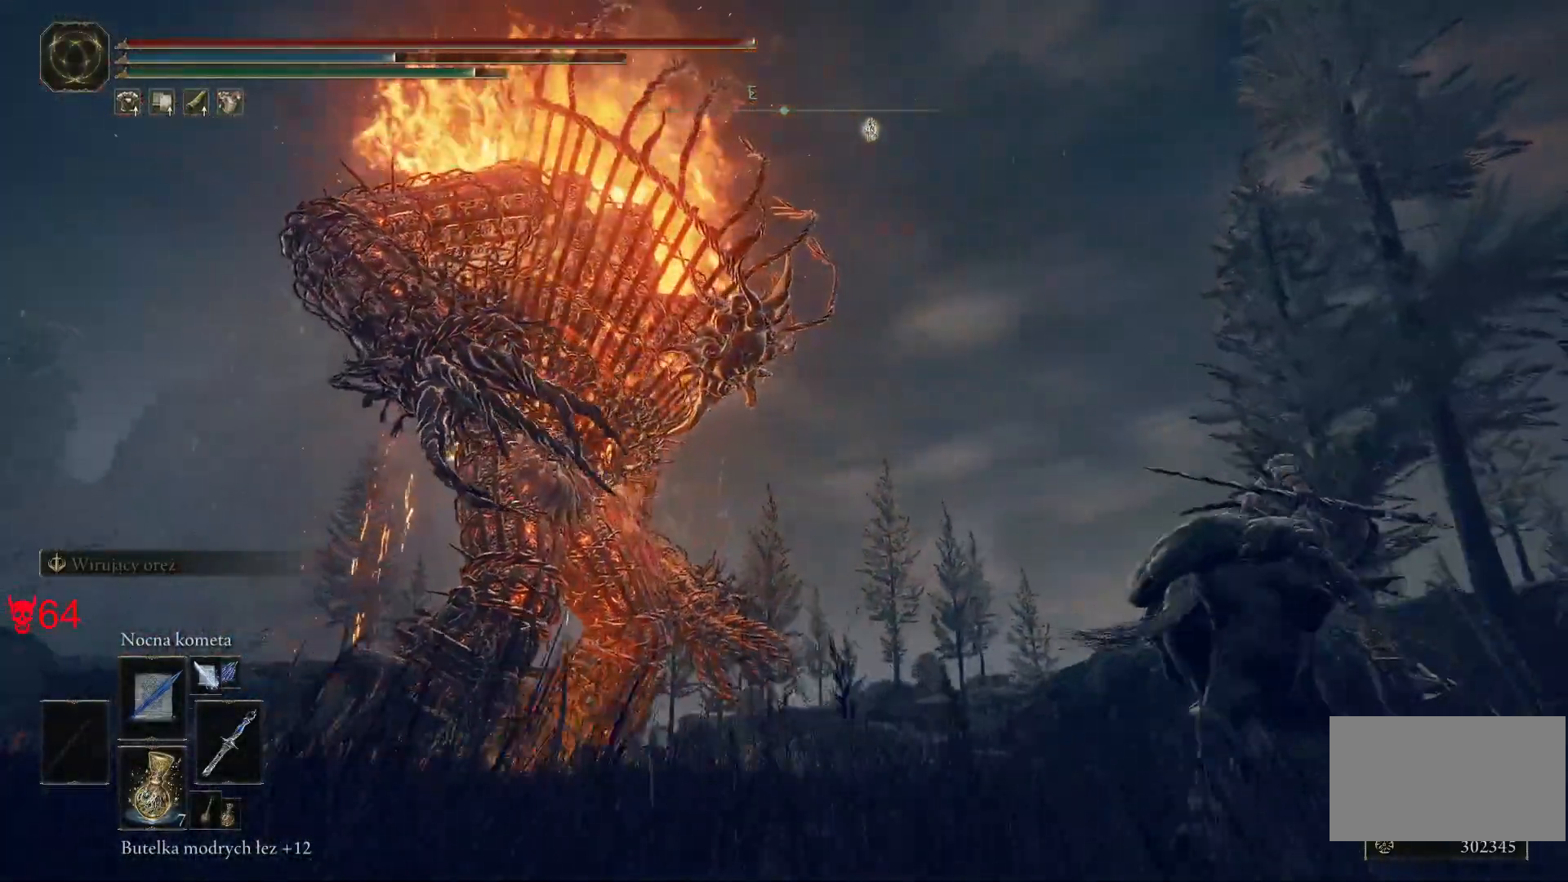
{"keys": ["d", "w"], "mouse": [], "events": []}
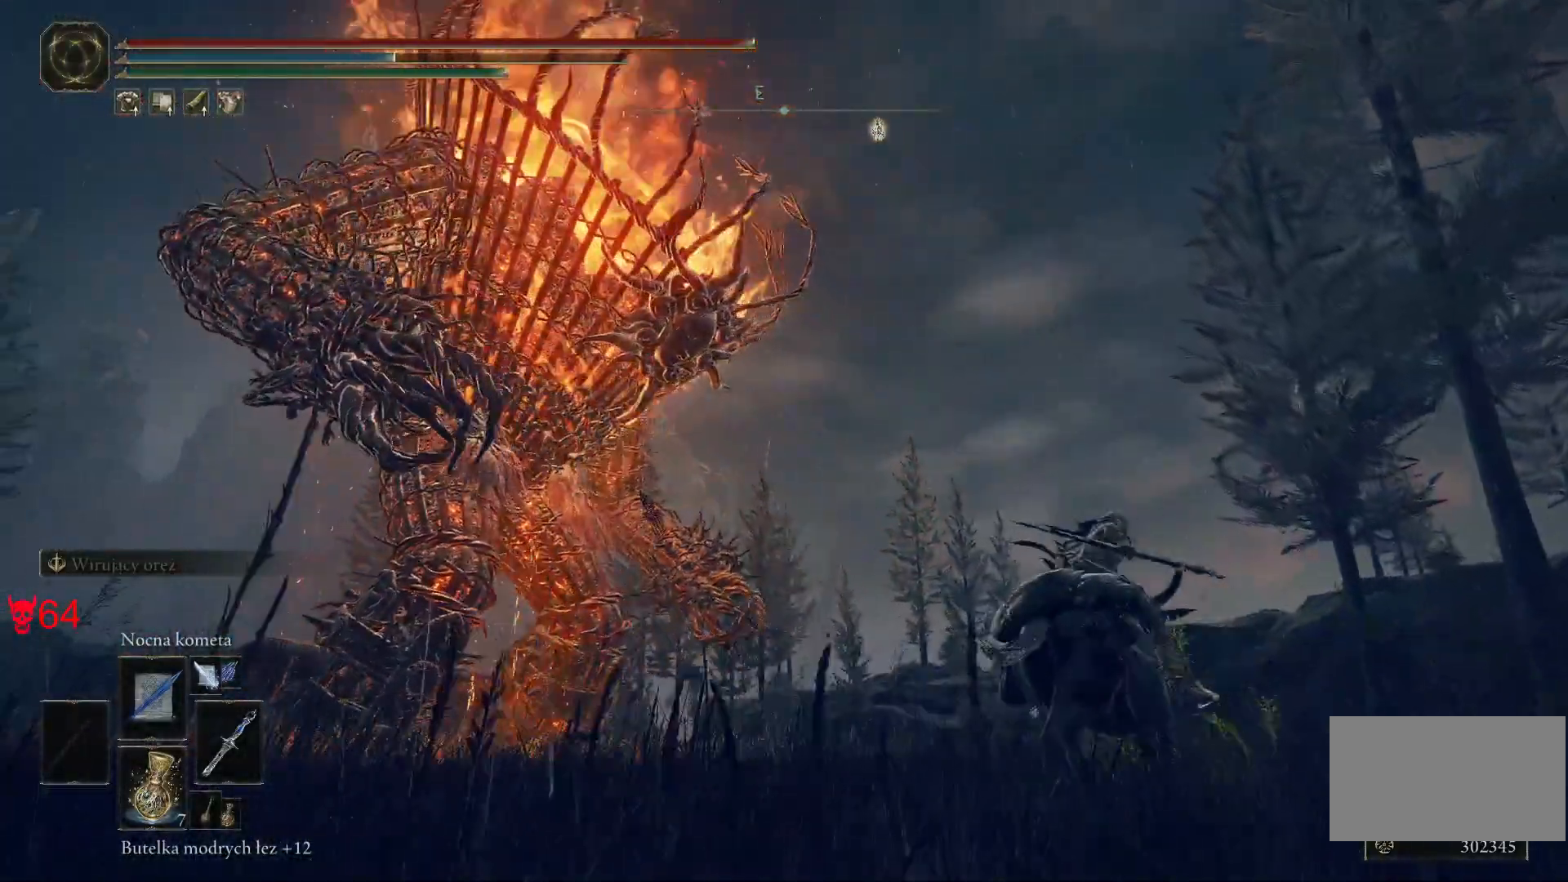
{"keys": ["d", "w"], "mouse": [], "events": [[100, "mouse_wheel", "down"], [267, "mouse_wheel", "up"]]}
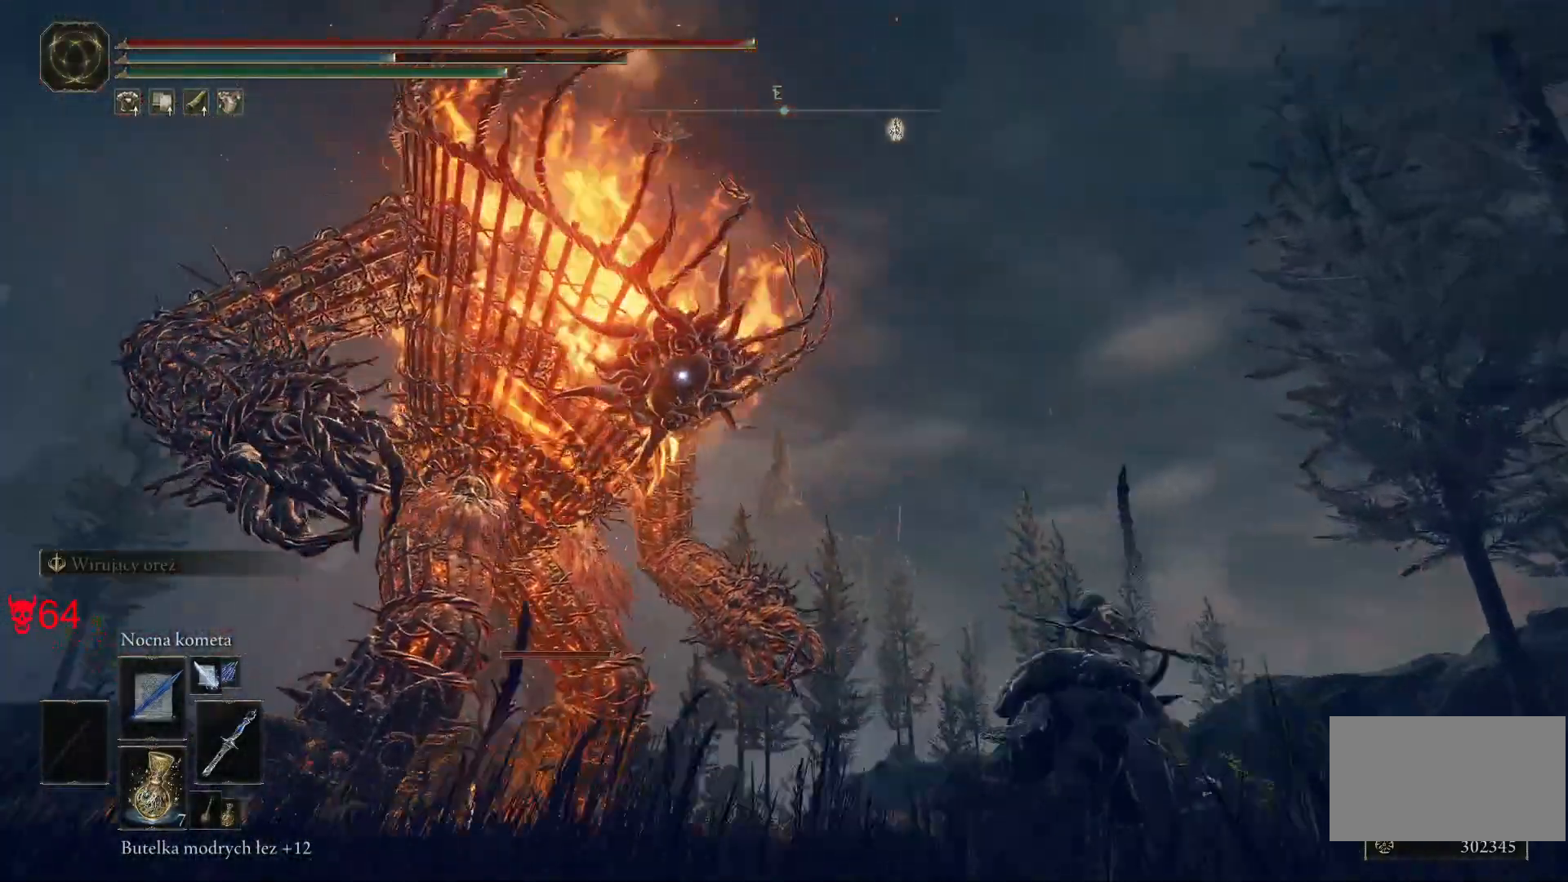
{"keys": ["w"], "mouse": ["left"], "events": [[17, "d", "up"], [417, "mouse_left", "down"]]}
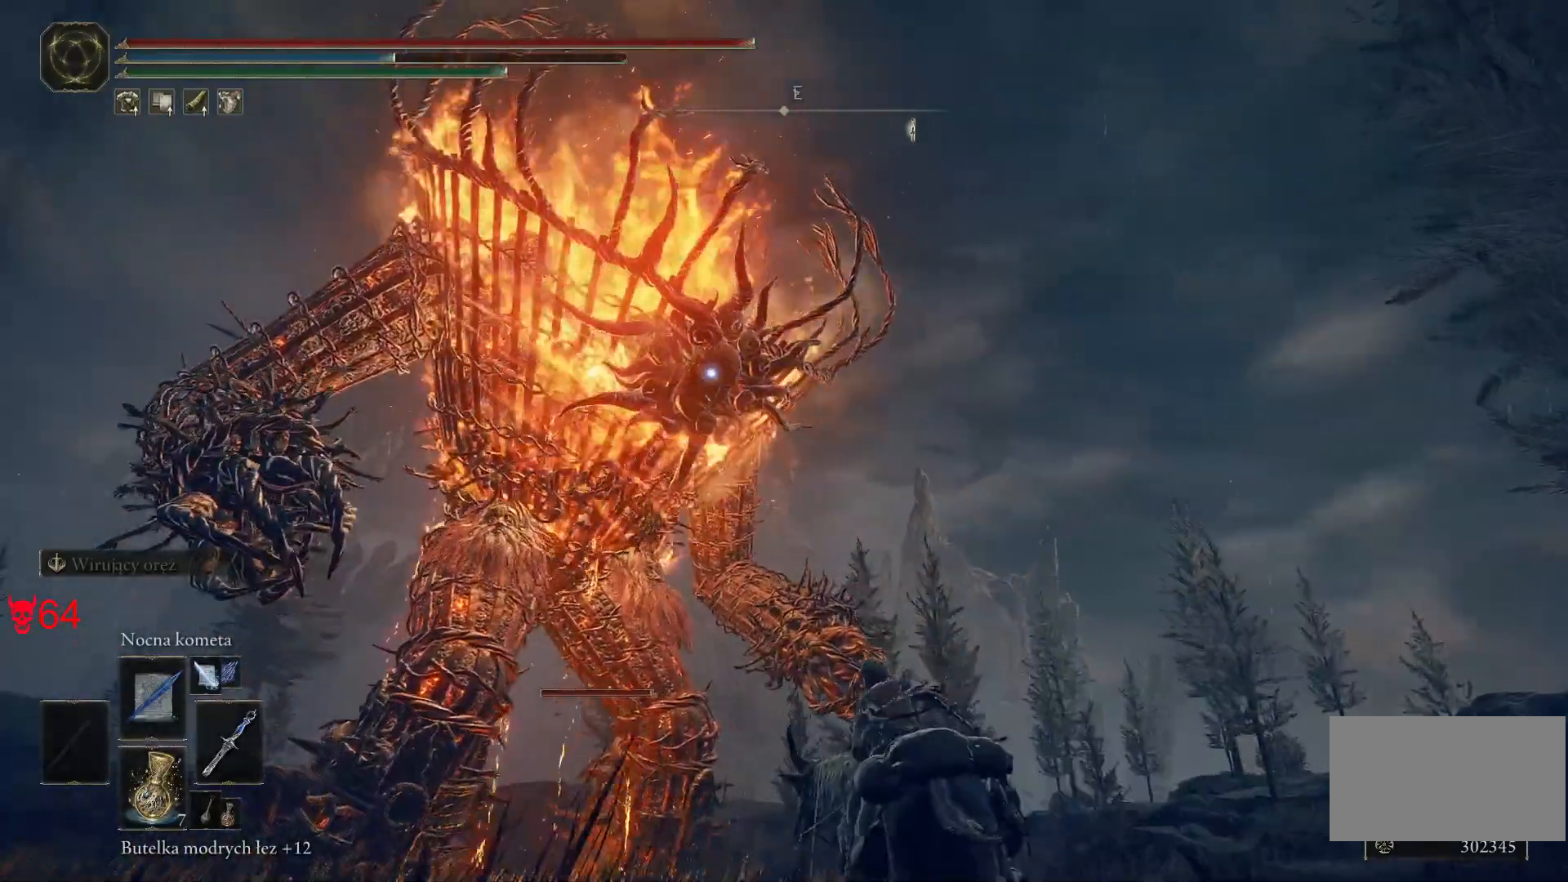
{"keys": ["w"], "mouse": [], "events": [[67, "mouse_left", "up"]]}
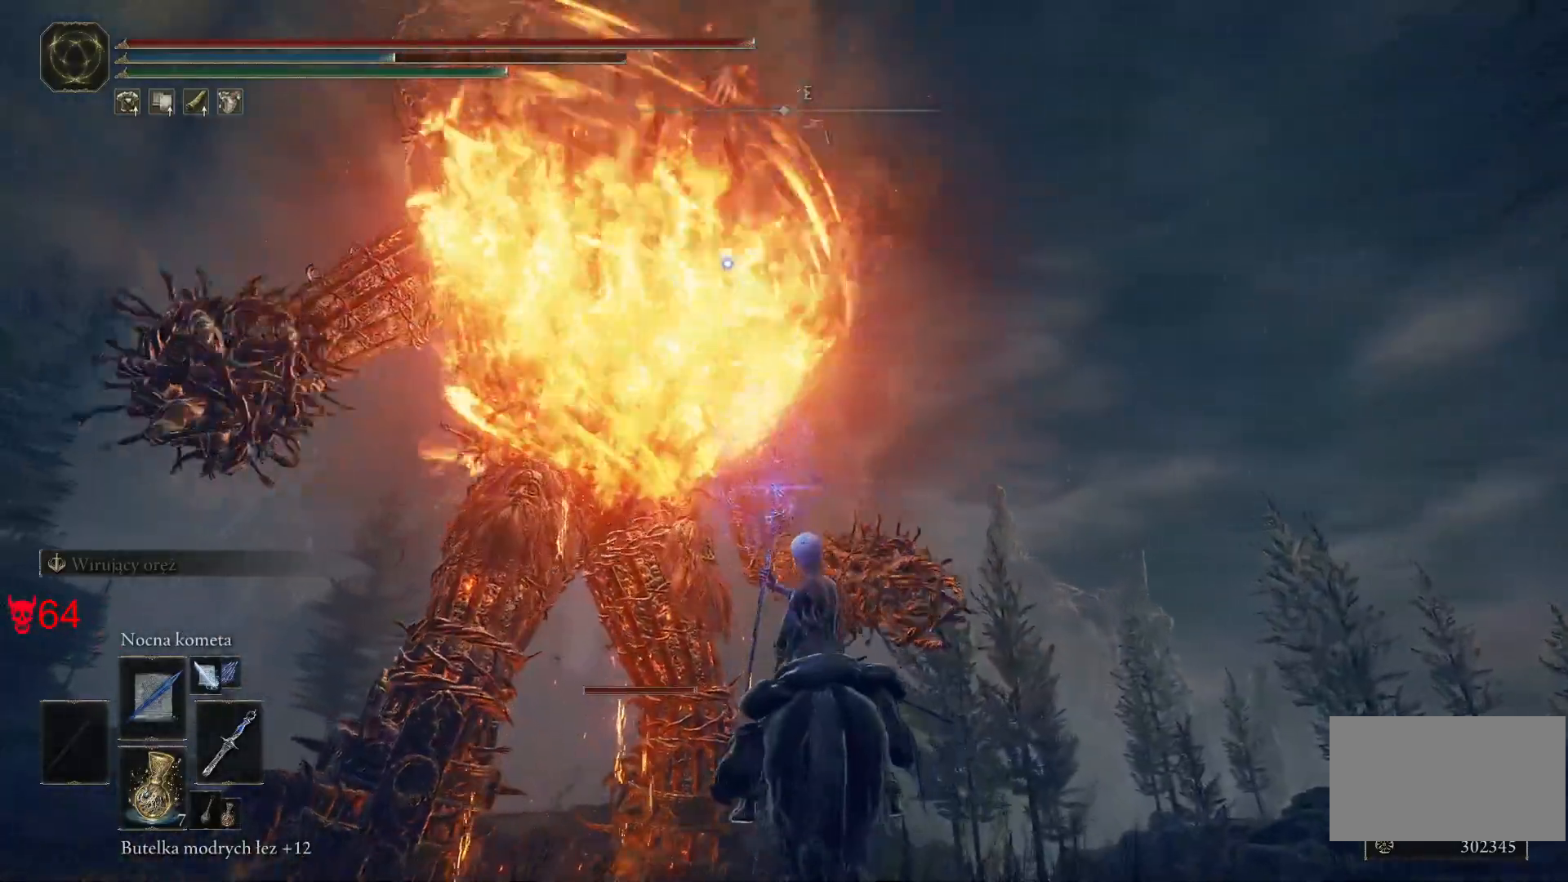
{"keys": ["w"], "mouse": [], "events": []}
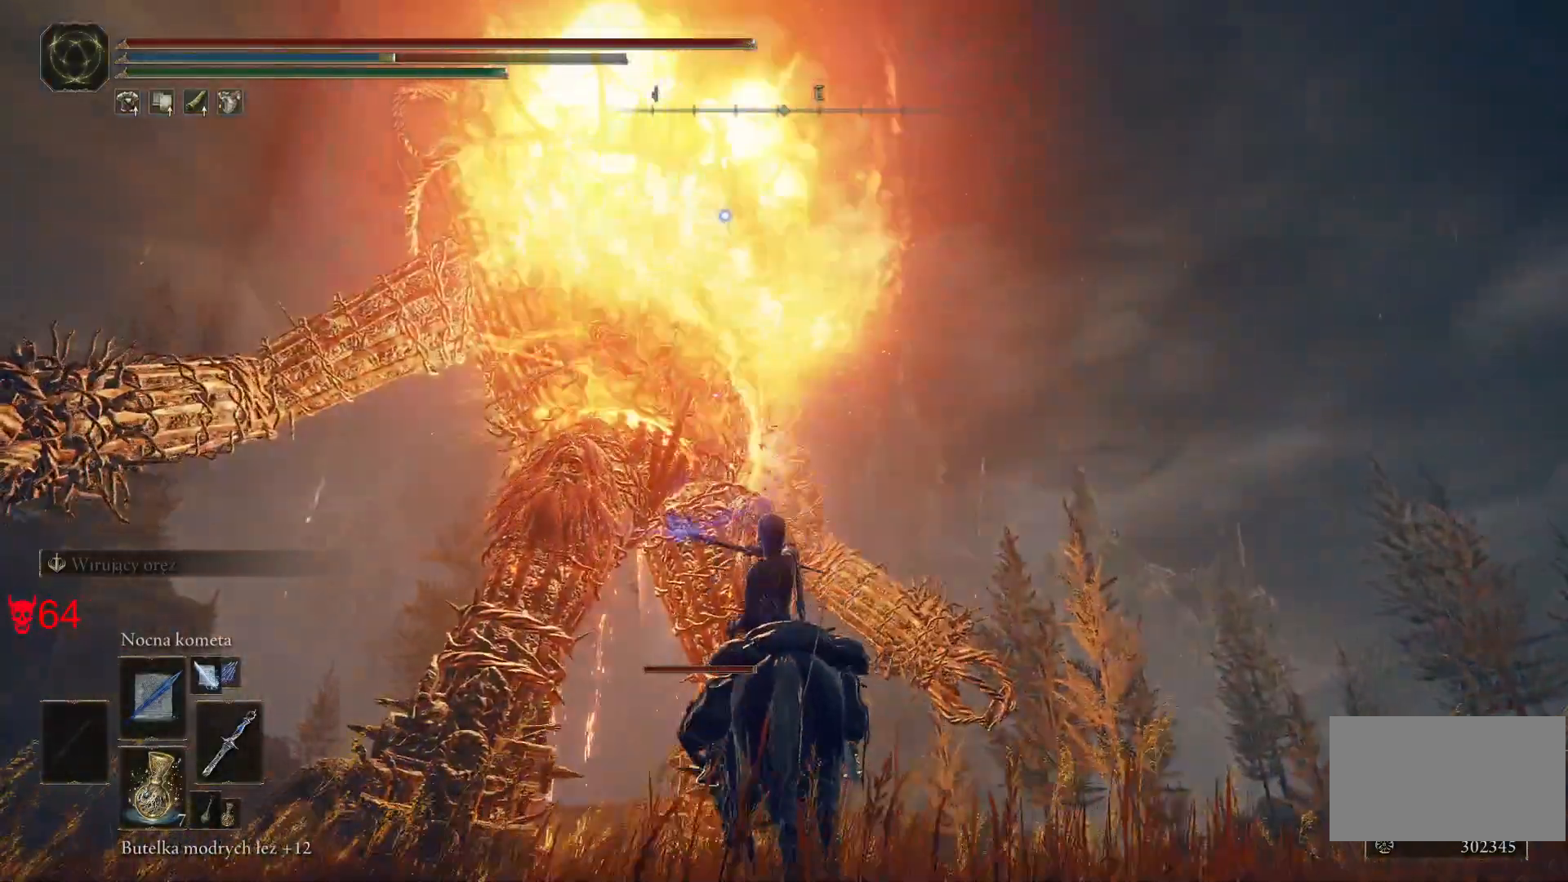
{"keys": ["w"], "mouse": [], "events": [[33, "mouse_left", "down"], [300, "mouse_left", "up"]]}
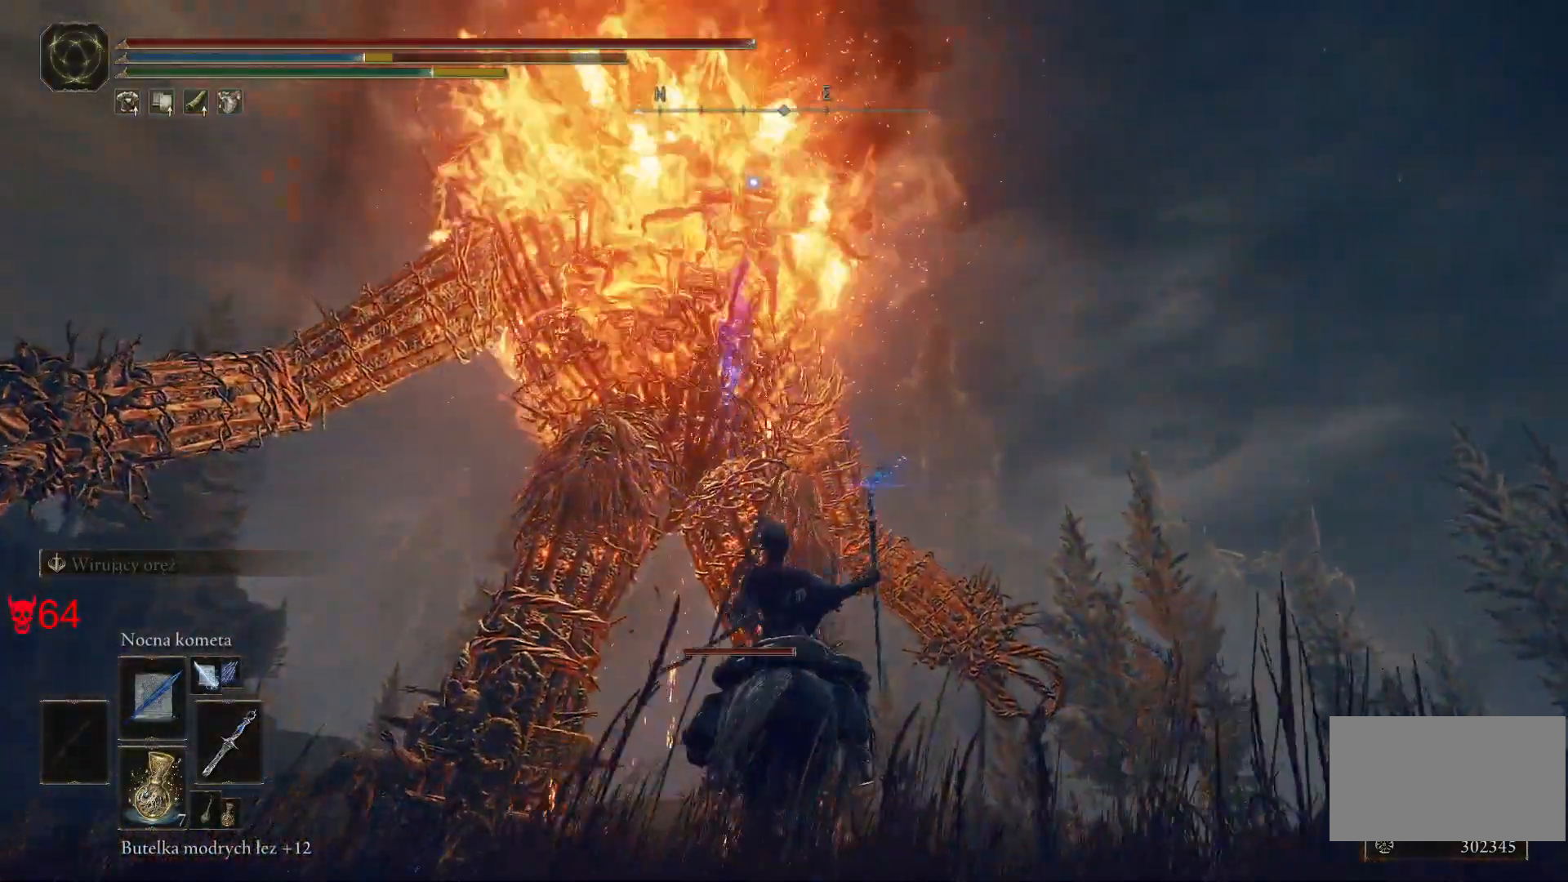
{"keys": ["w"], "mouse": ["left"], "events": [[300, "mouse_left", "down"]]}
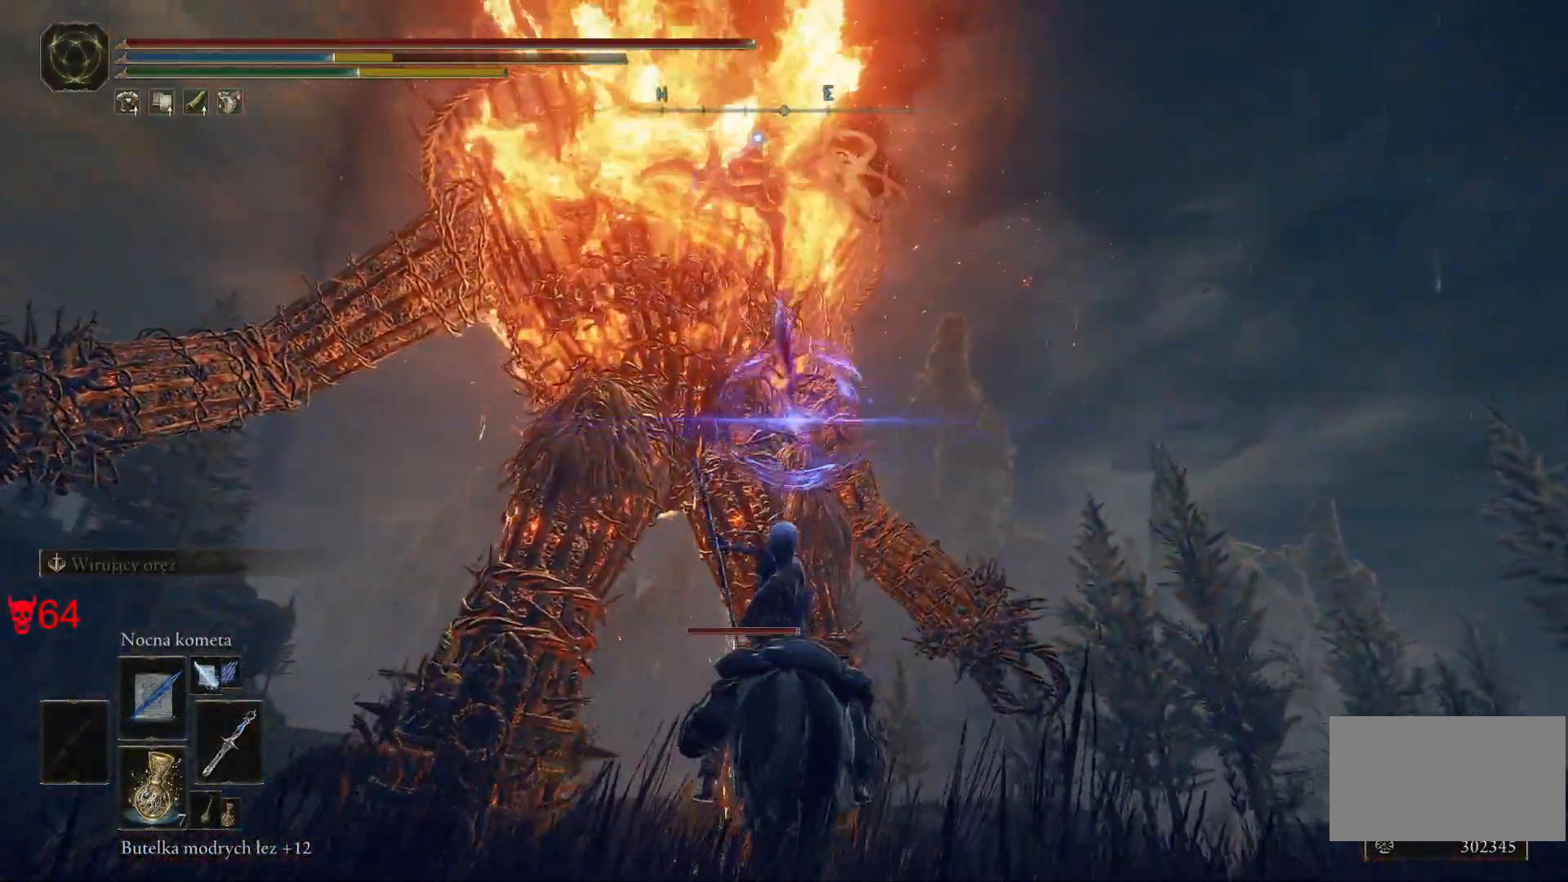
{"keys": ["w"], "mouse": [], "events": [[17, "mouse_left", "up"]]}
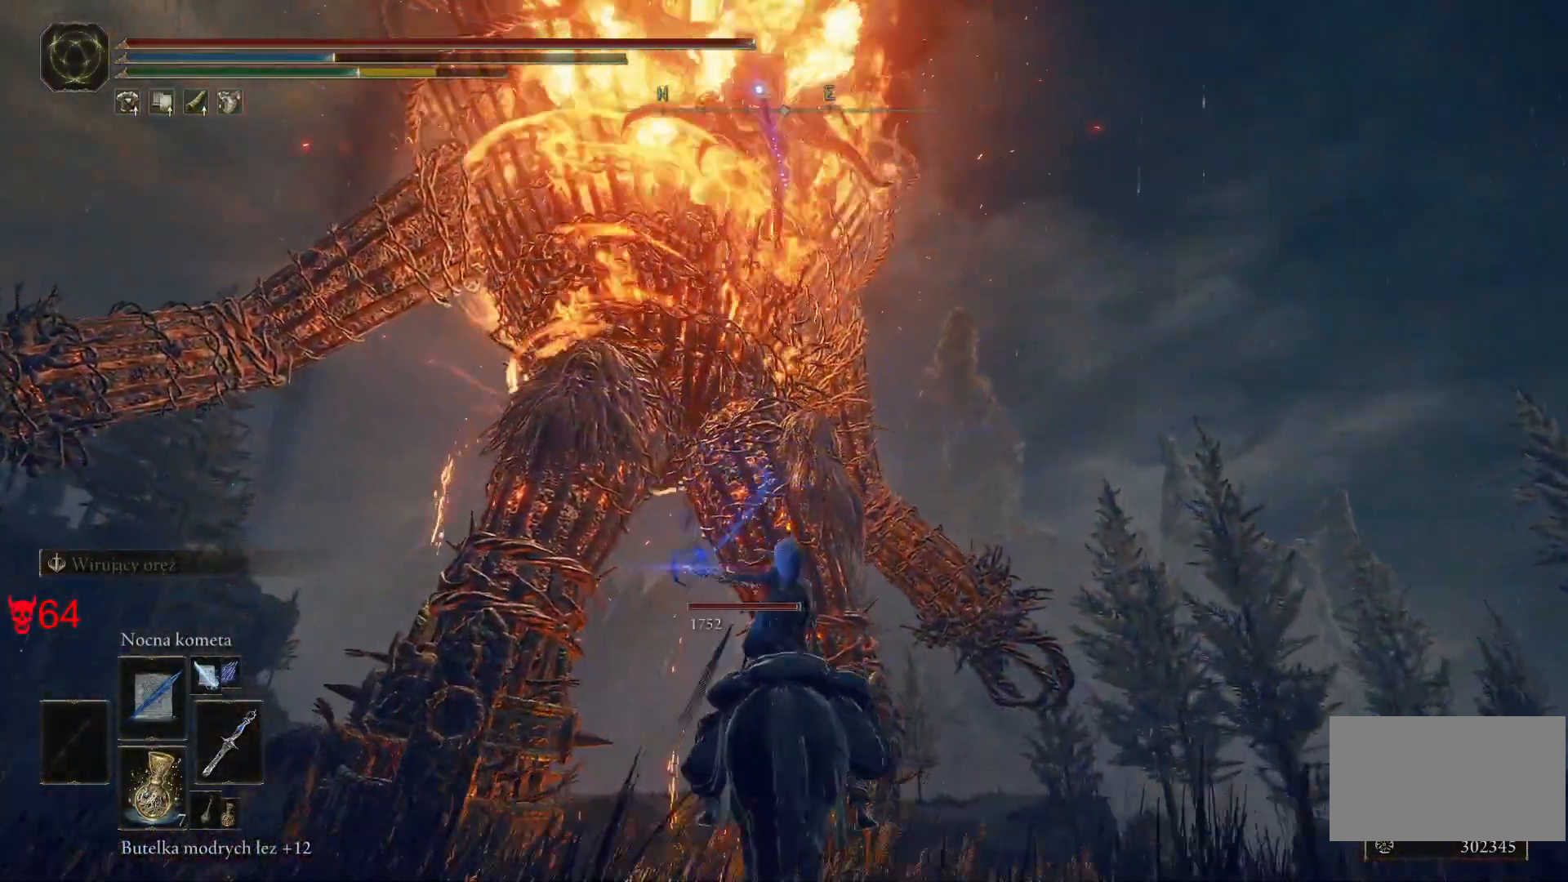
{"keys": [], "mouse": [], "events": [[100, "mouse_left", "down"], [300, "mouse_left", "up"], [400, "w", "up"]]}
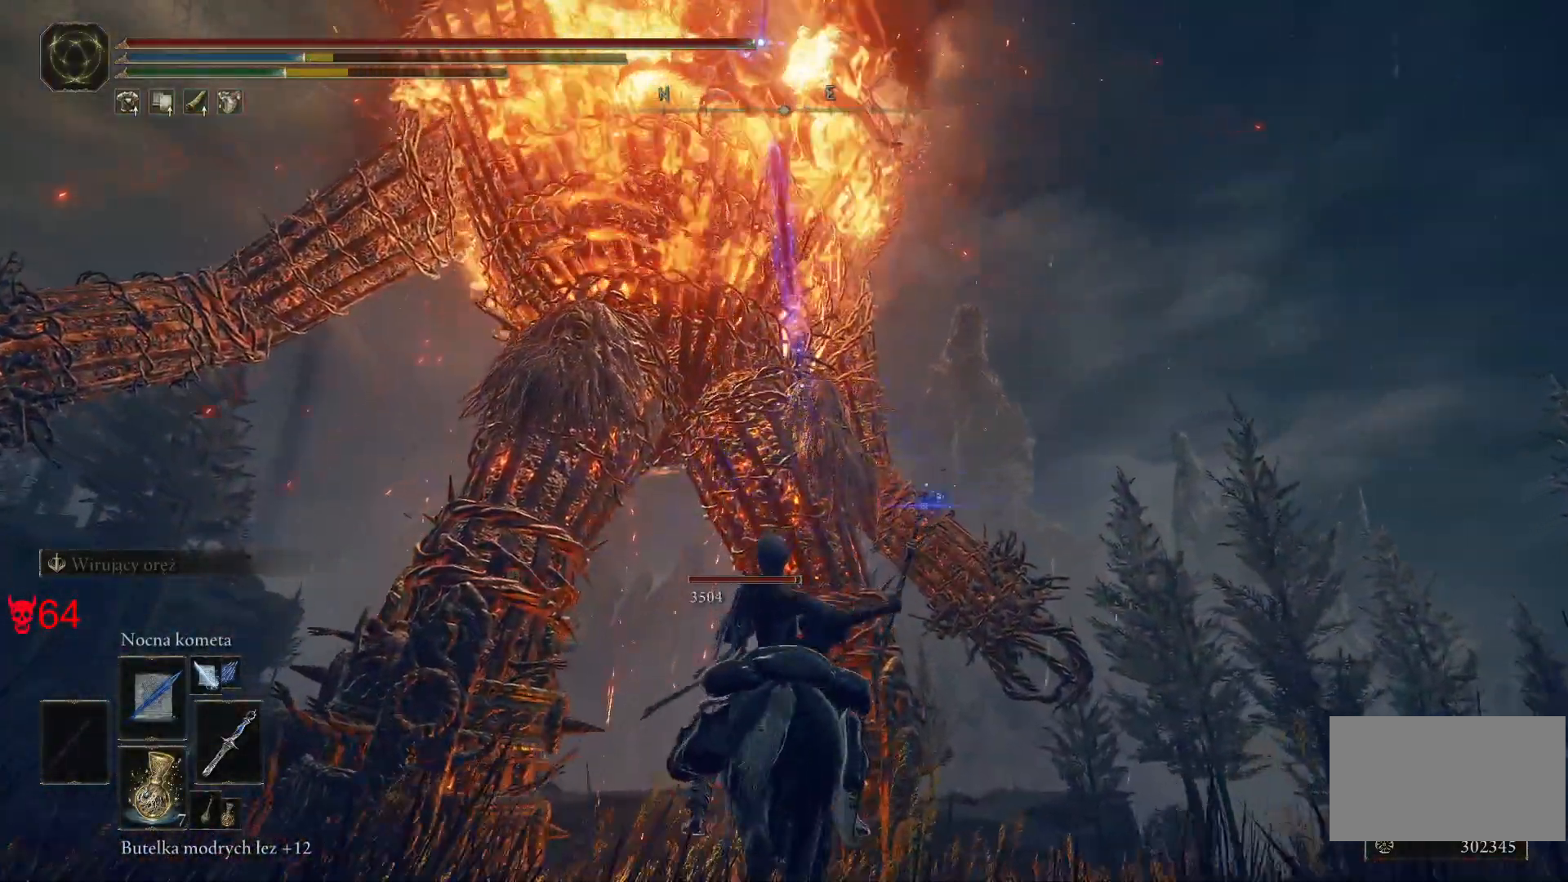
{"keys": [], "mouse": ["left"], "events": [[317, "mouse_left", "down"]]}
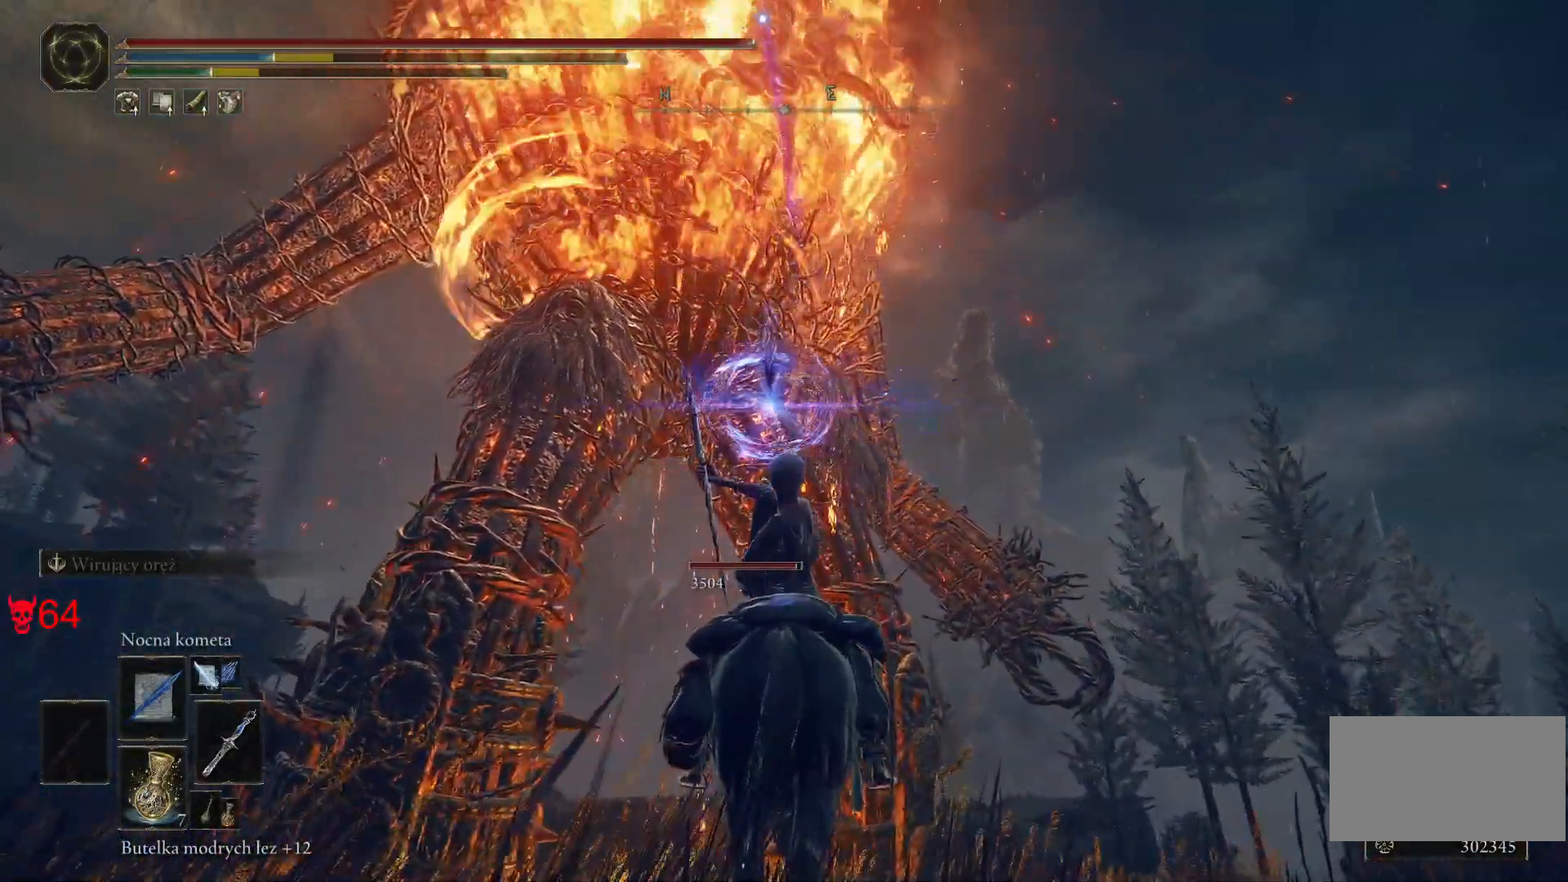
{"keys": [], "mouse": [], "events": [[50, "mouse_left", "up"]]}
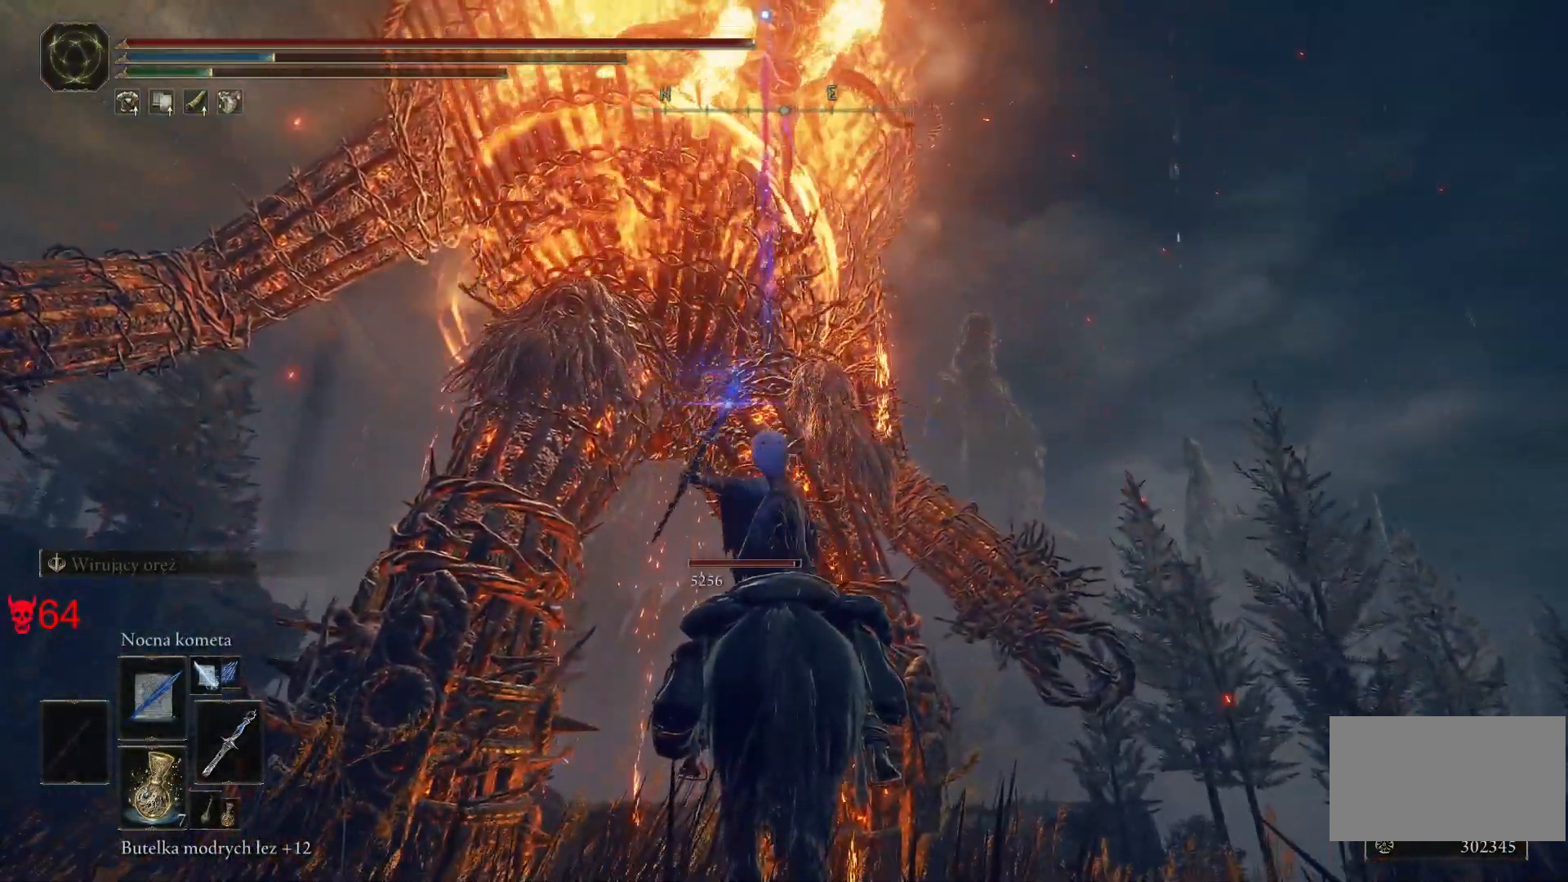
{"keys": [], "mouse": [], "events": [[183, "mouse_left", "down"], [383, "mouse_left", "up"]]}